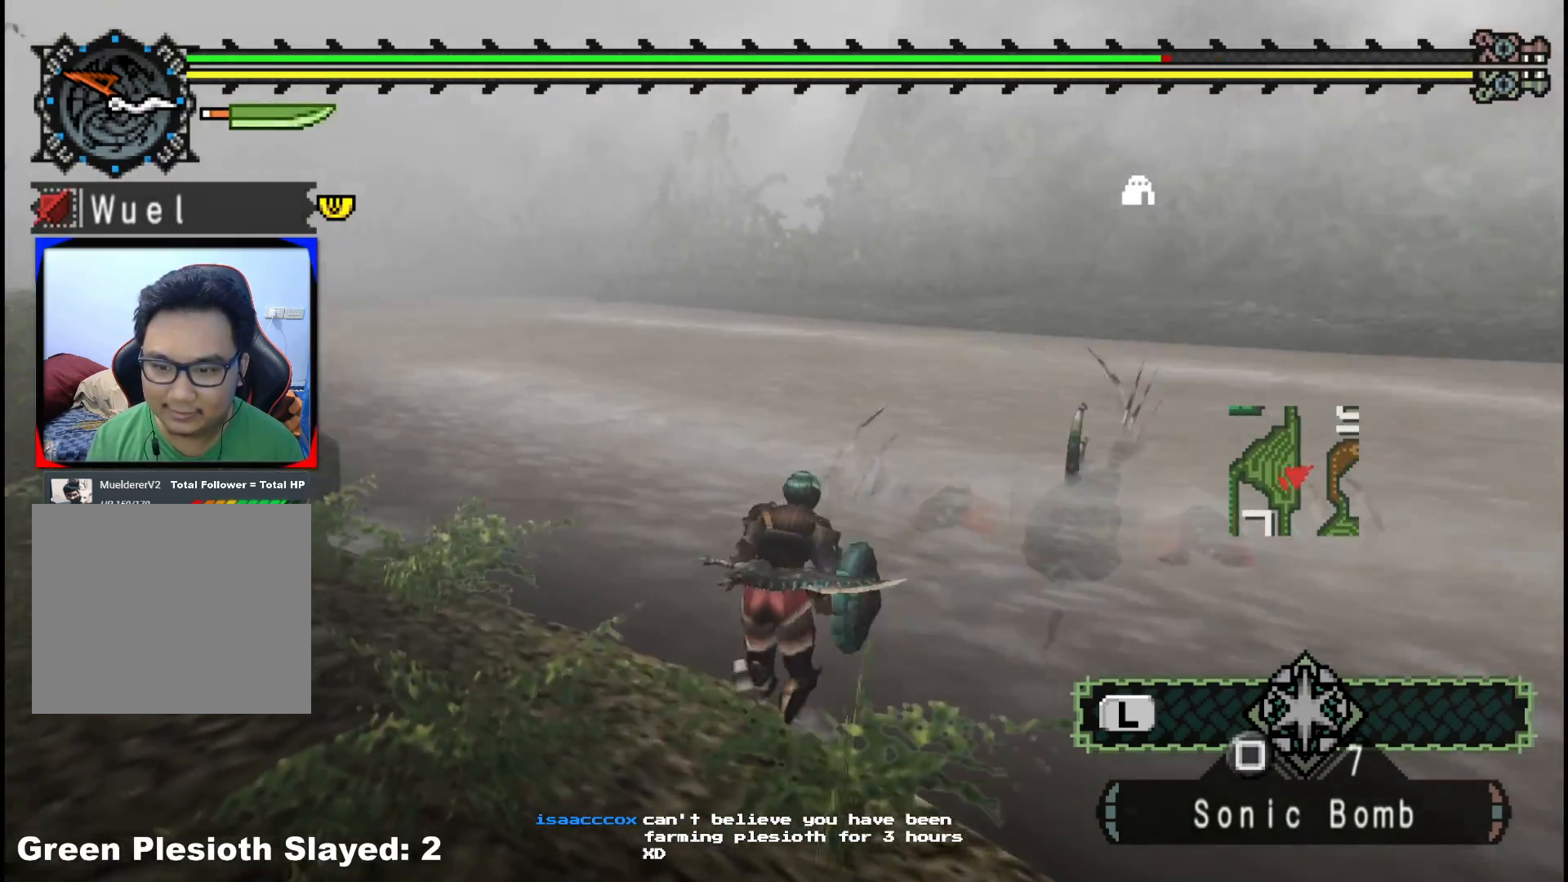
Gameplay with a controller (Xbox layout); each line is a JSON object with the inputs held at the frame after it. "events" lists button and stick changes between this image and that frame as [ms after this image, input, new state], when the widget could be followed in between. Not read: L2 L3 R3.
{"buttons": [], "left_stick": "down-right", "right_stick": "center", "events": [[133, "left_stick", "down-right"]]}
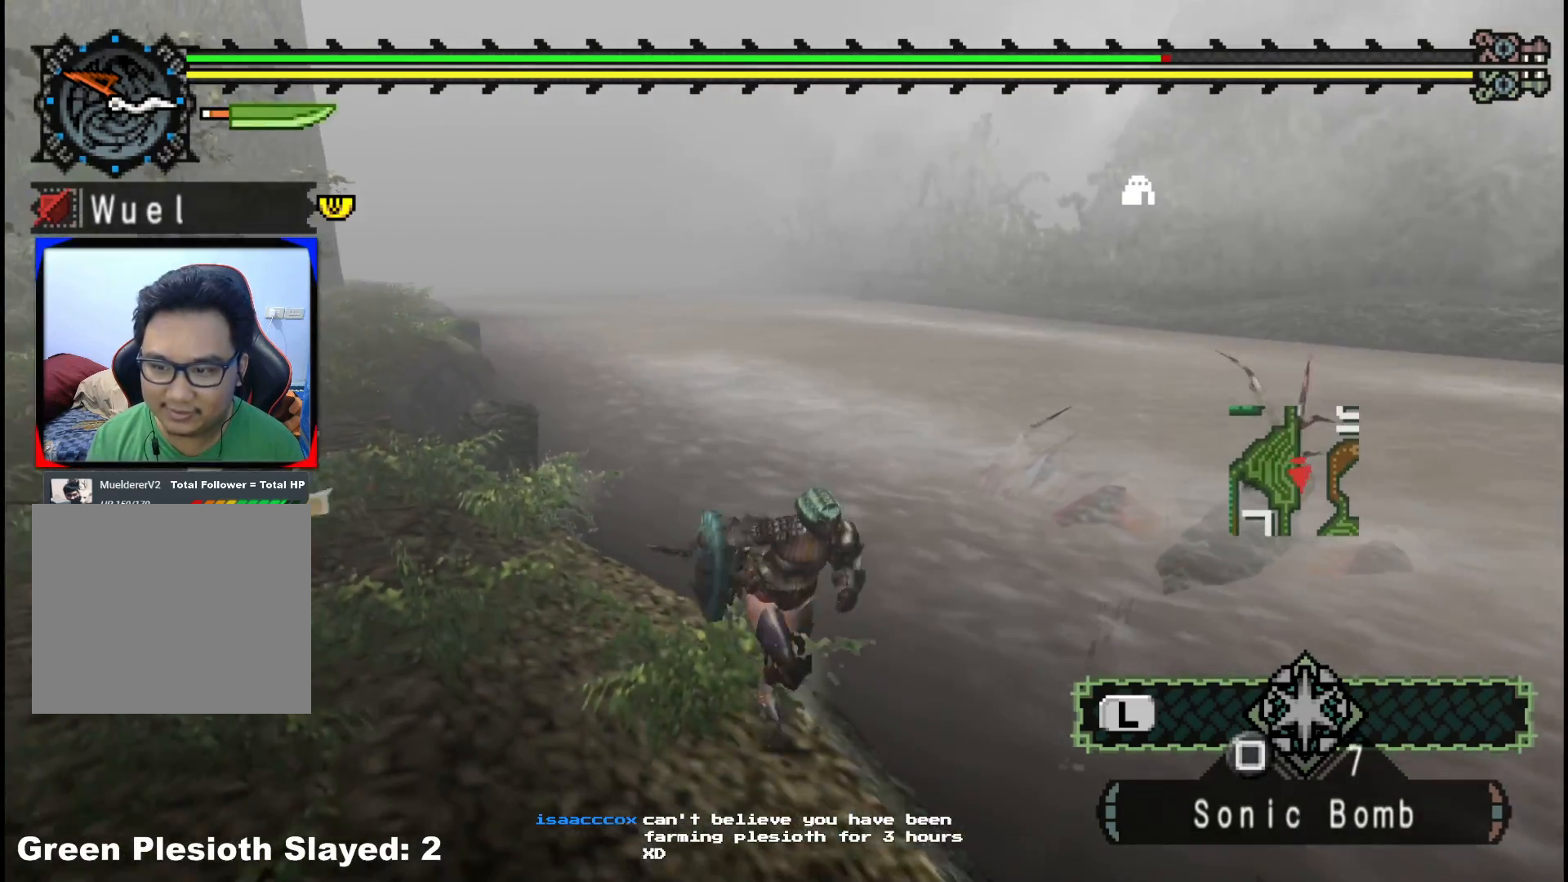
{"buttons": [], "left_stick": "down", "right_stick": "center", "events": [[233, "left_stick", "down"]]}
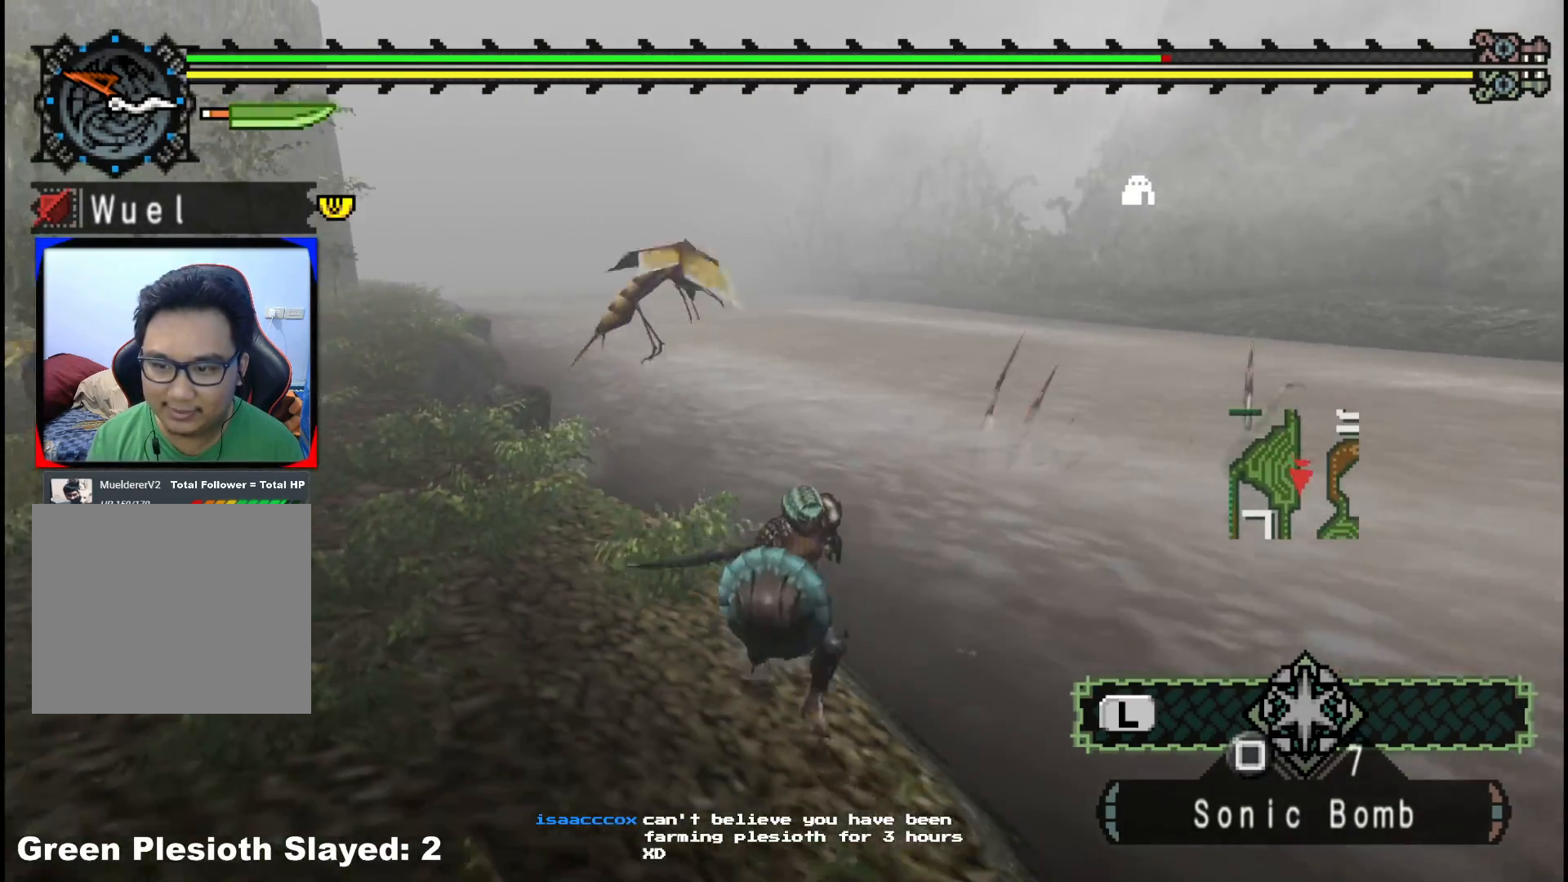
{"buttons": [], "left_stick": "down", "right_stick": "center", "events": []}
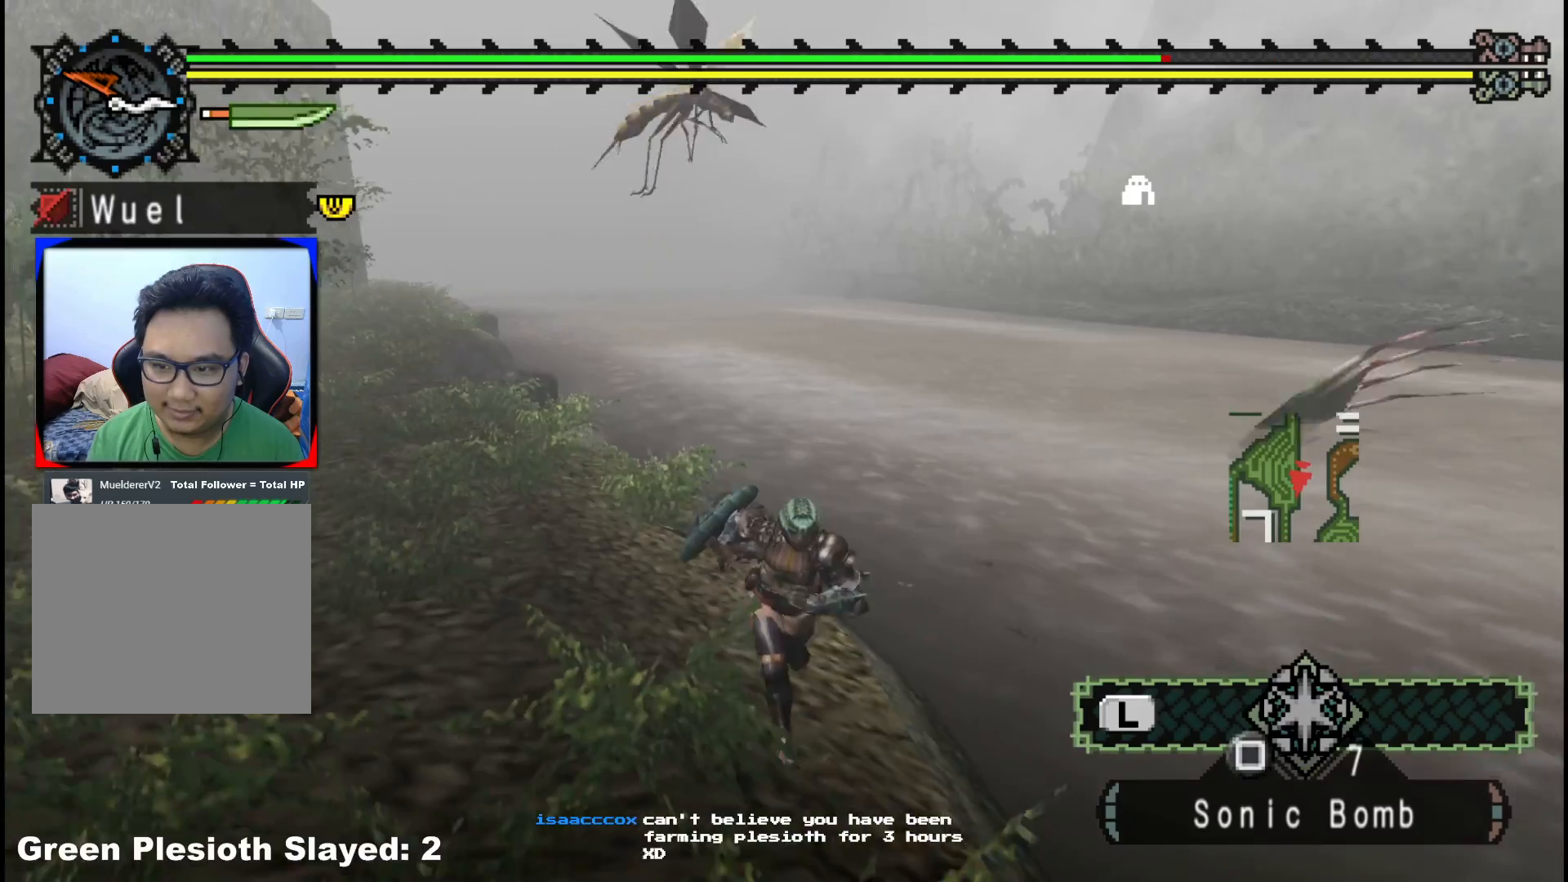
{"buttons": [], "left_stick": "down", "right_stick": "center", "events": []}
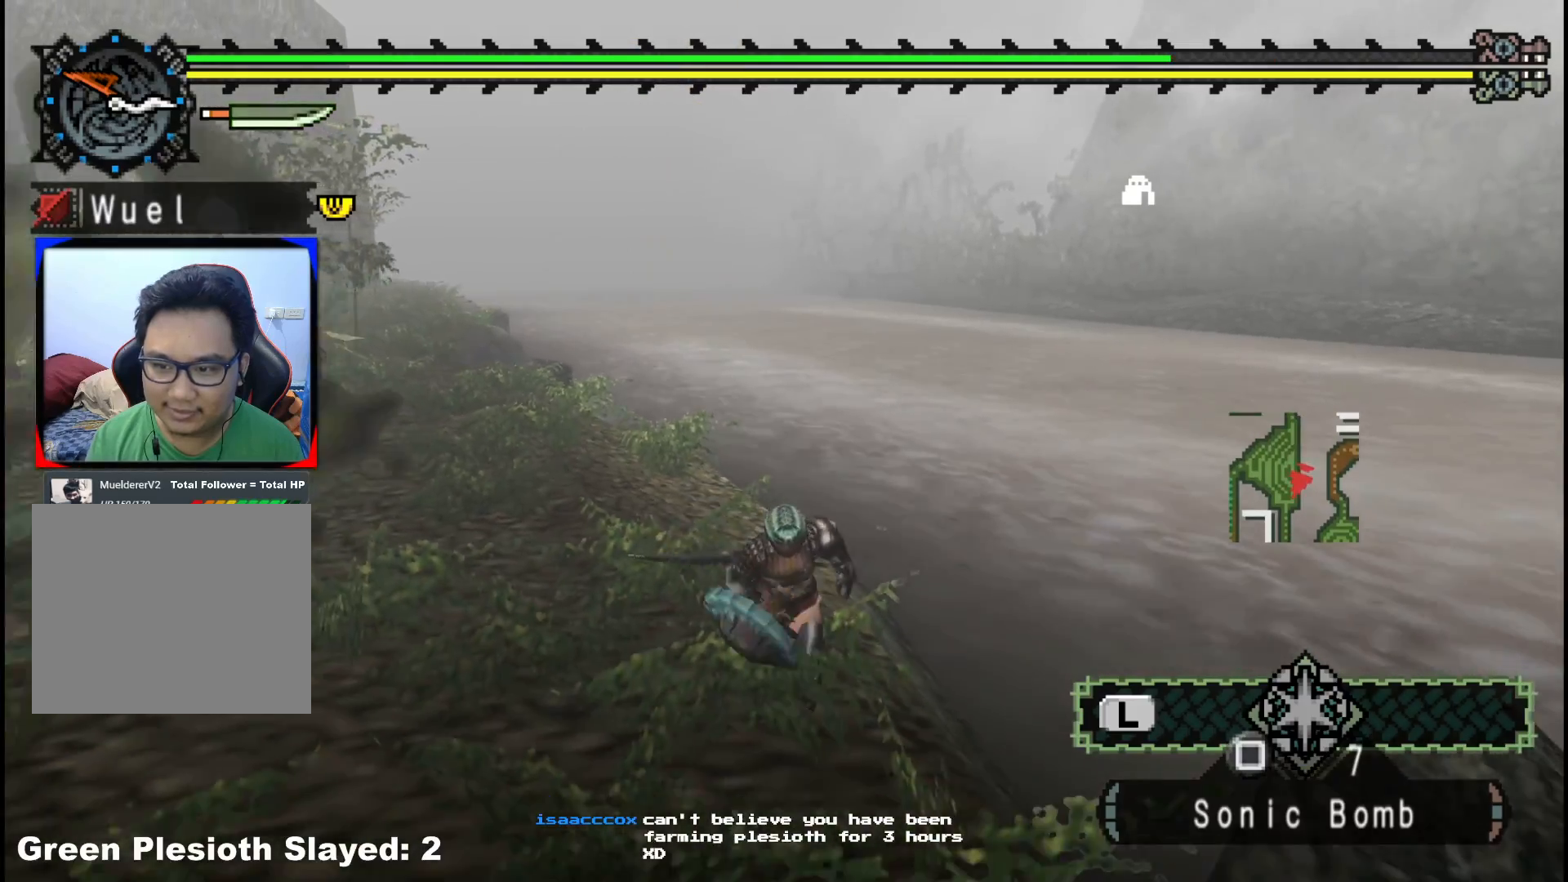
{"buttons": [], "left_stick": "down-right", "right_stick": "center", "events": [[233, "left_stick", "down-right"]]}
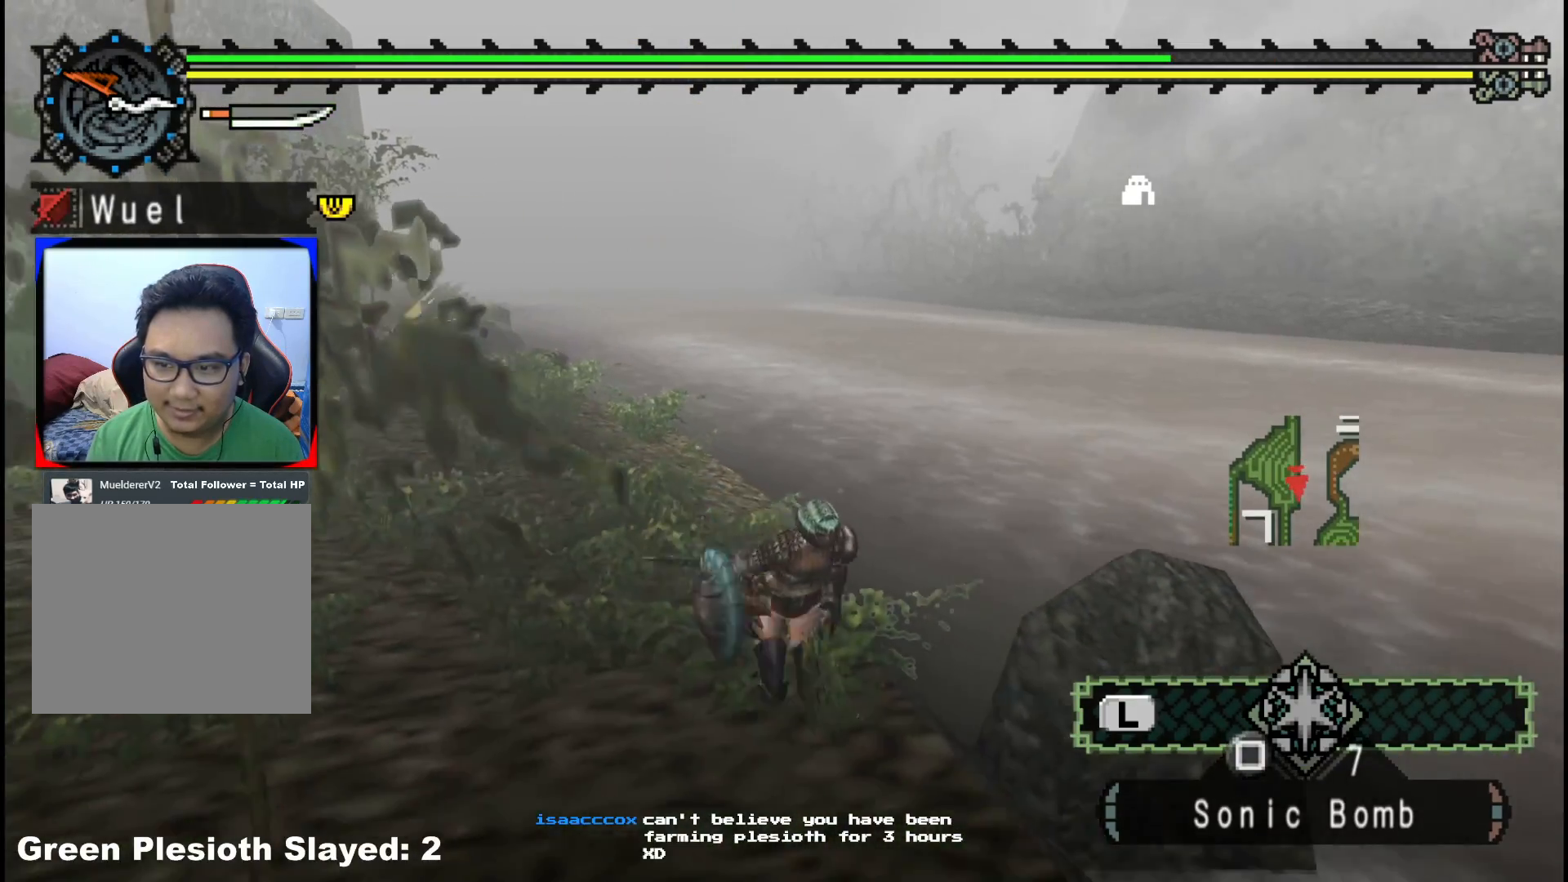
{"buttons": [], "left_stick": "up-right", "right_stick": "center", "events": [[317, "left_stick", "up-right"]]}
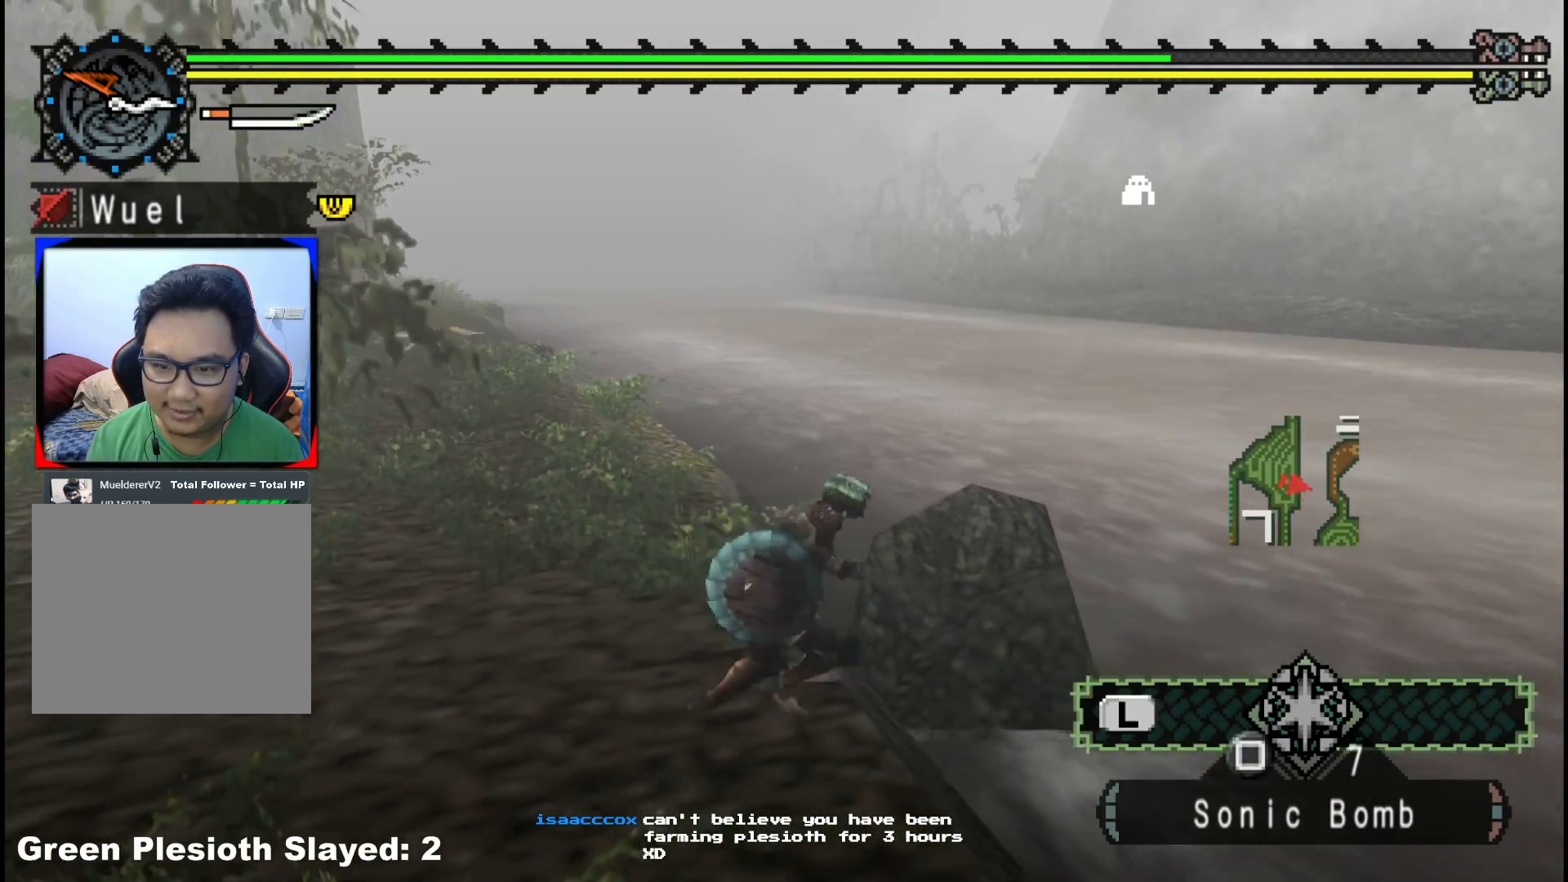
{"buttons": [], "left_stick": "up-right", "right_stick": "center", "events": []}
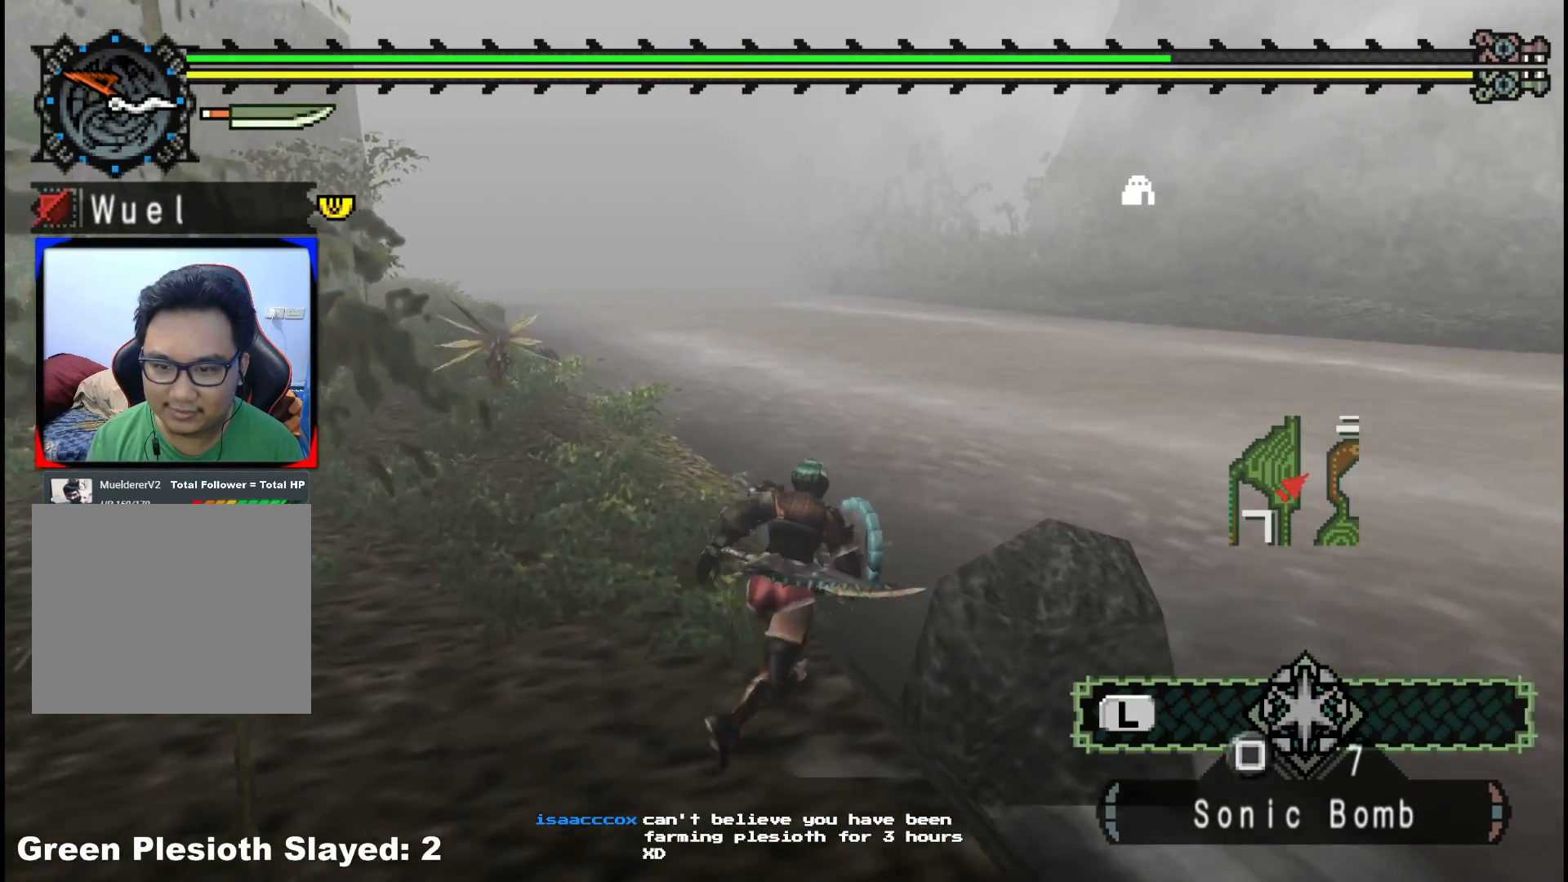
{"buttons": [], "left_stick": "up", "right_stick": "center", "events": [[467, "left_stick", "up"]]}
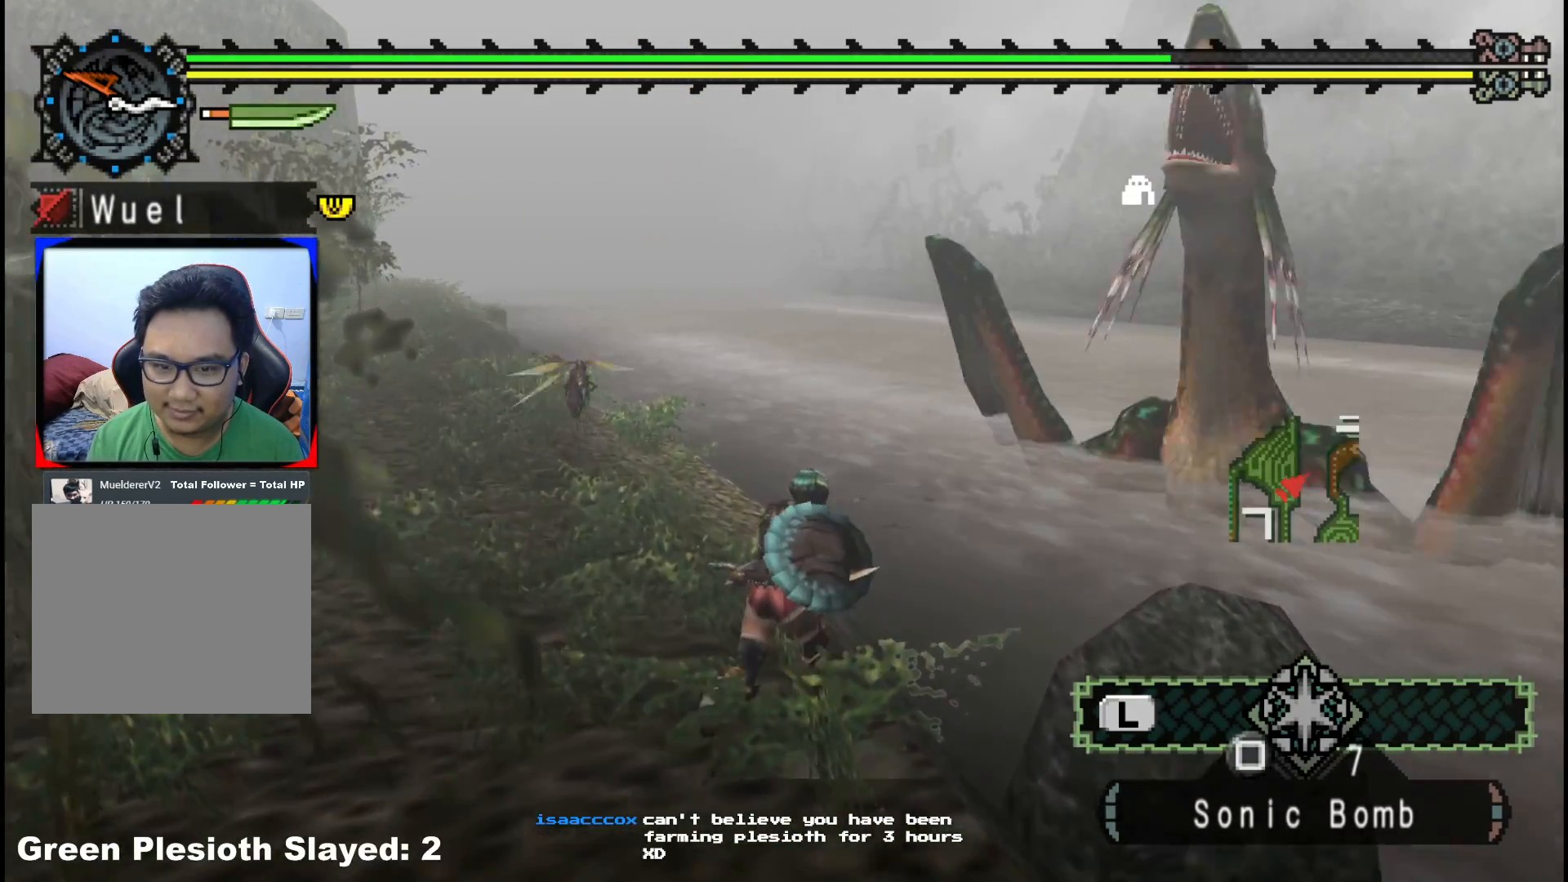
{"buttons": [], "left_stick": "down-left", "right_stick": "right", "events": [[100, "left_stick", "up-left"], [417, "right_stick", "right"], [467, "left_stick", "down-left"]]}
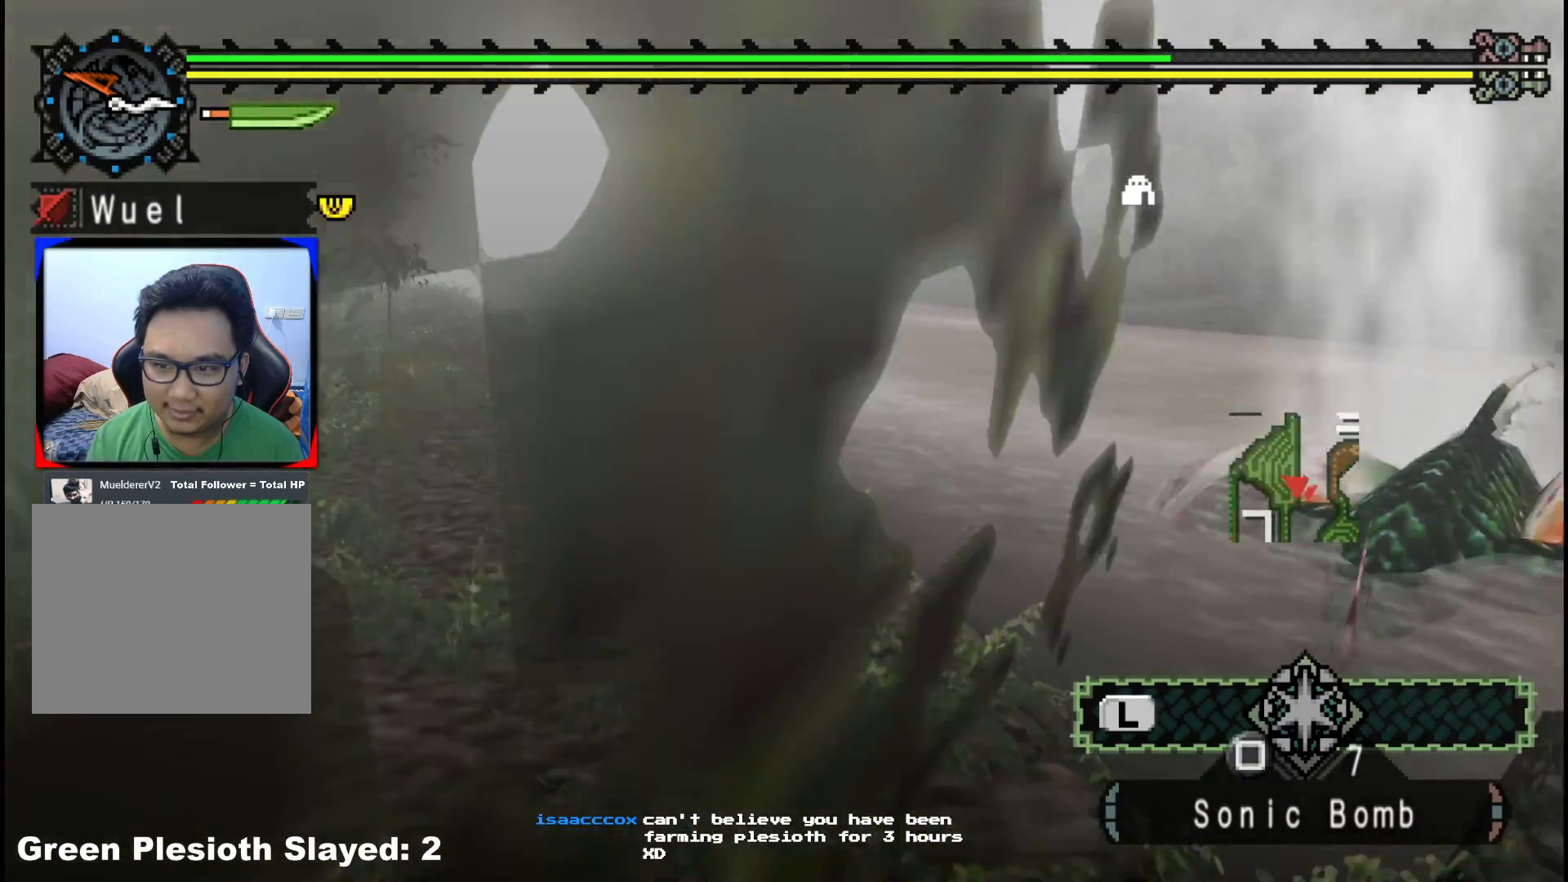
{"buttons": ["R1"], "left_stick": "down-left", "right_stick": "center"}
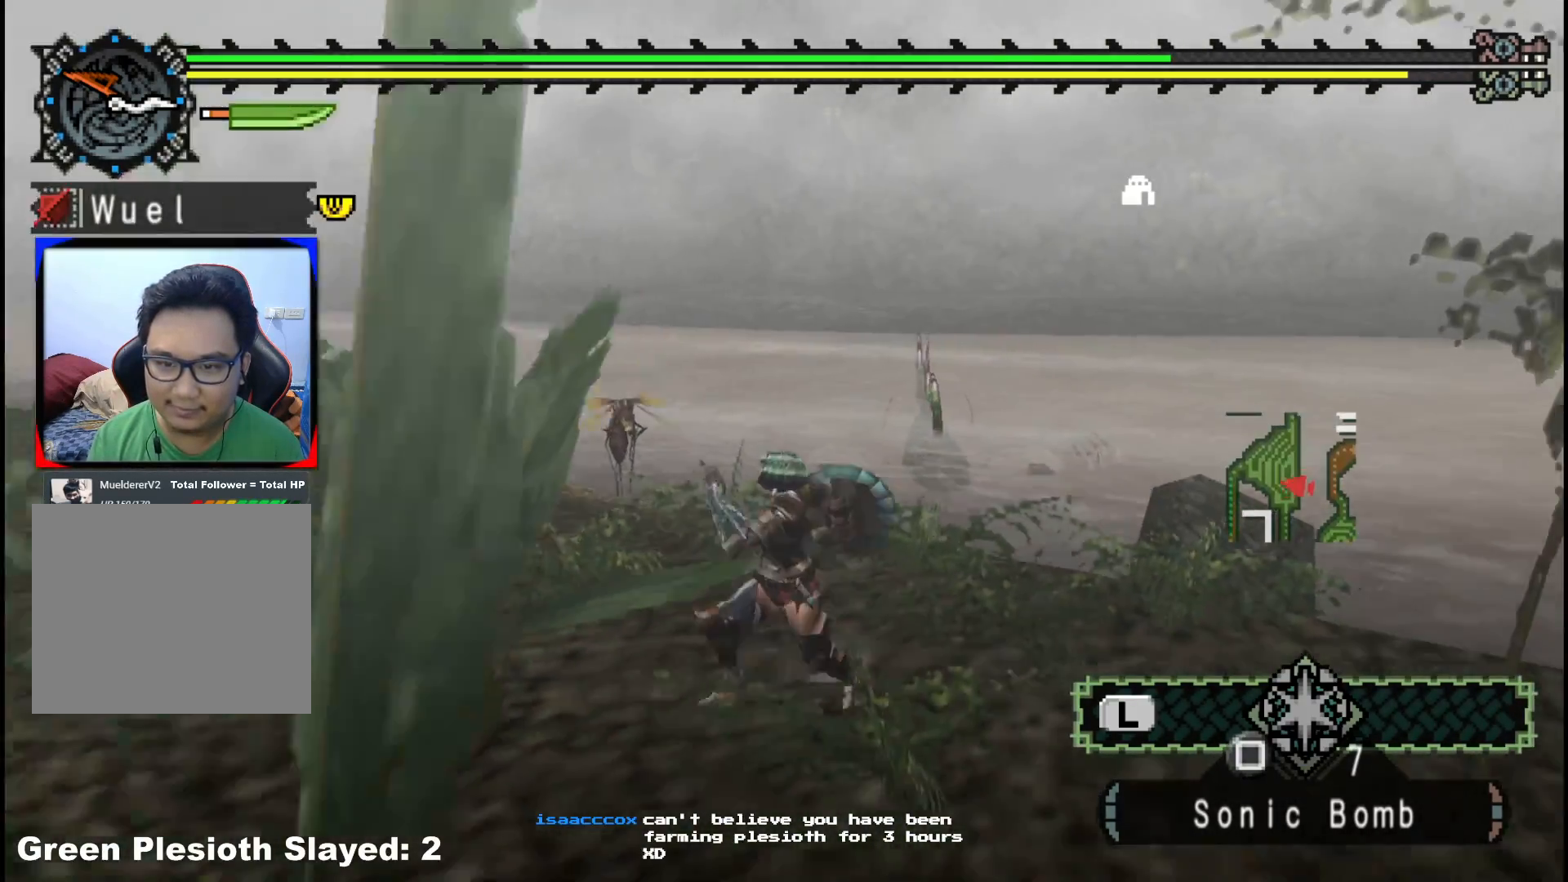
{"buttons": ["R1"], "left_stick": "up-left", "right_stick": "center", "events": [[17, "right_stick", "right"], [200, "right_stick", "center"], [317, "left_stick", "left"], [483, "left_stick", "up-left"]]}
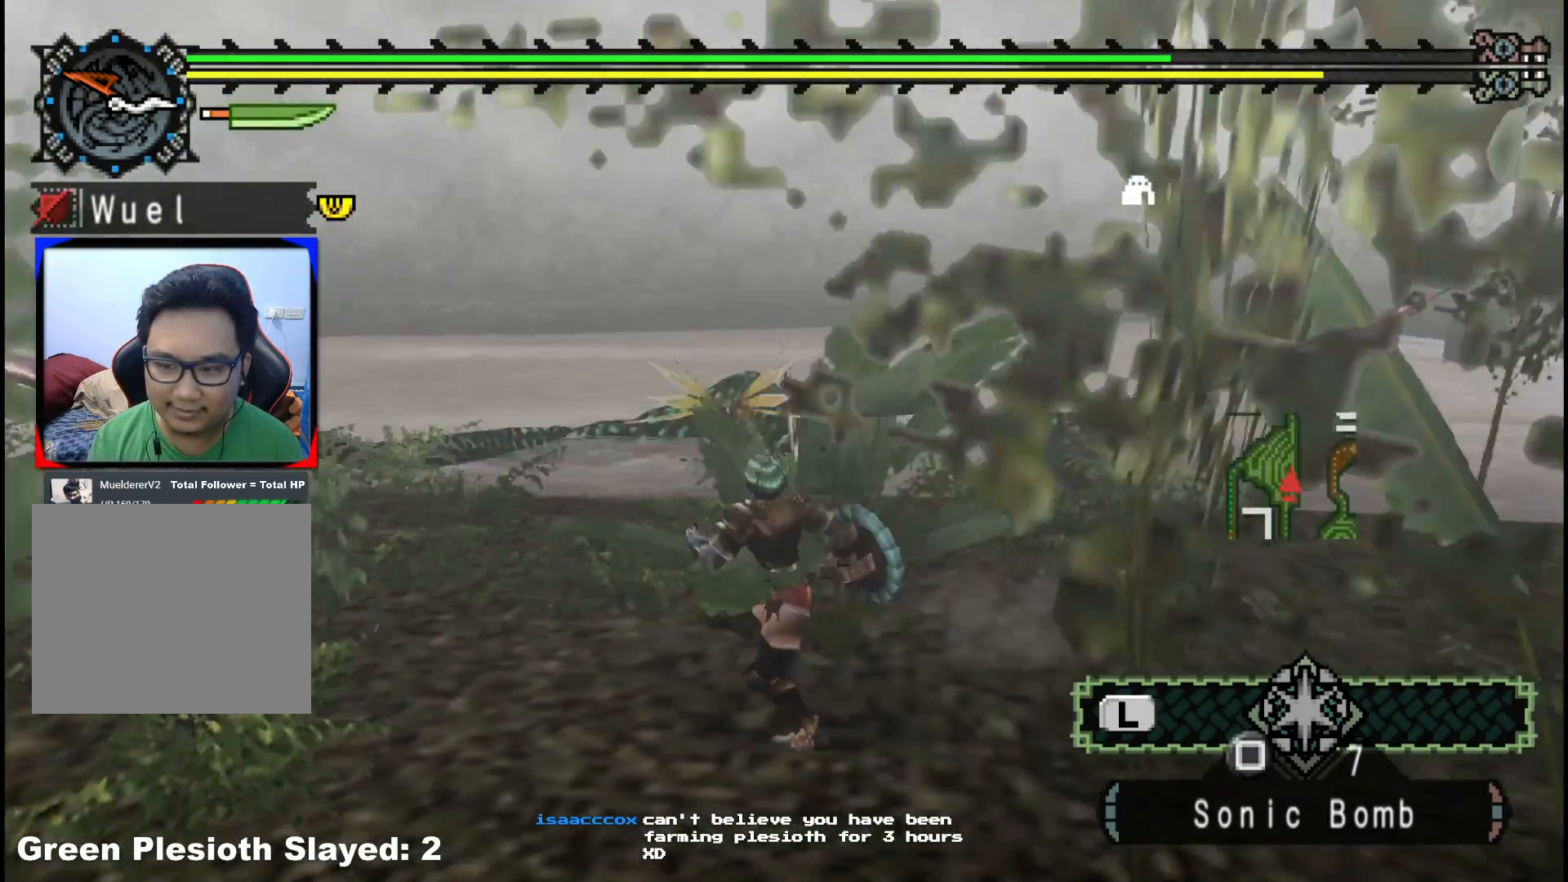
{"buttons": [], "left_stick": "center", "right_stick": "center", "events": [[200, "left_stick", "up"], [300, "X", "down"], [383, "X", "up"], [400, "R1", "up"], [500, "left_stick", "center"]]}
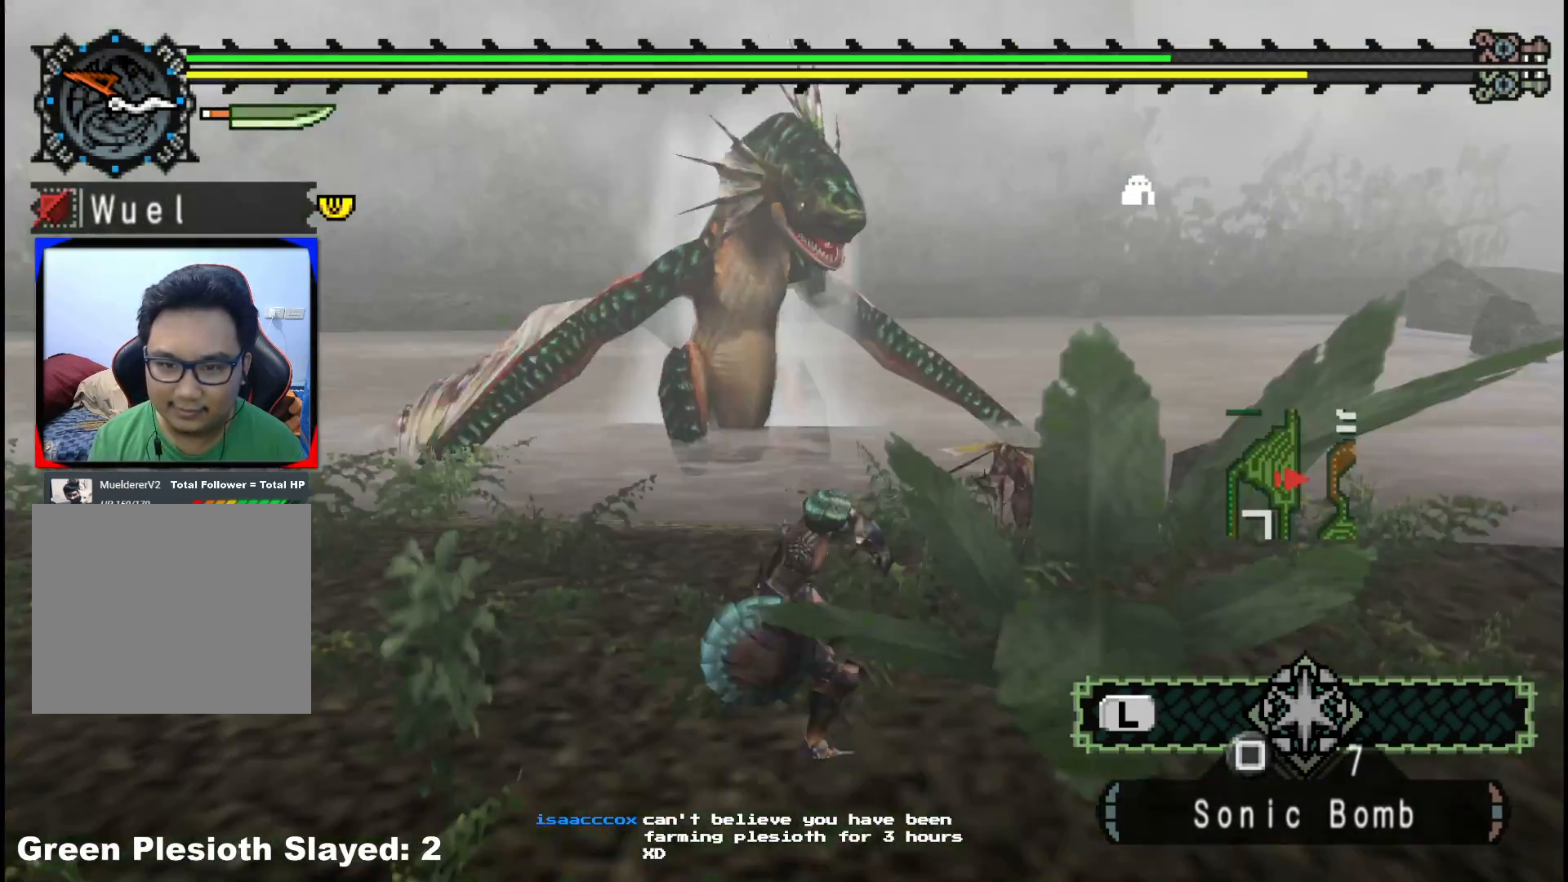
{"buttons": [], "left_stick": "left", "right_stick": "center", "events": [[117, "left_stick", "left"]]}
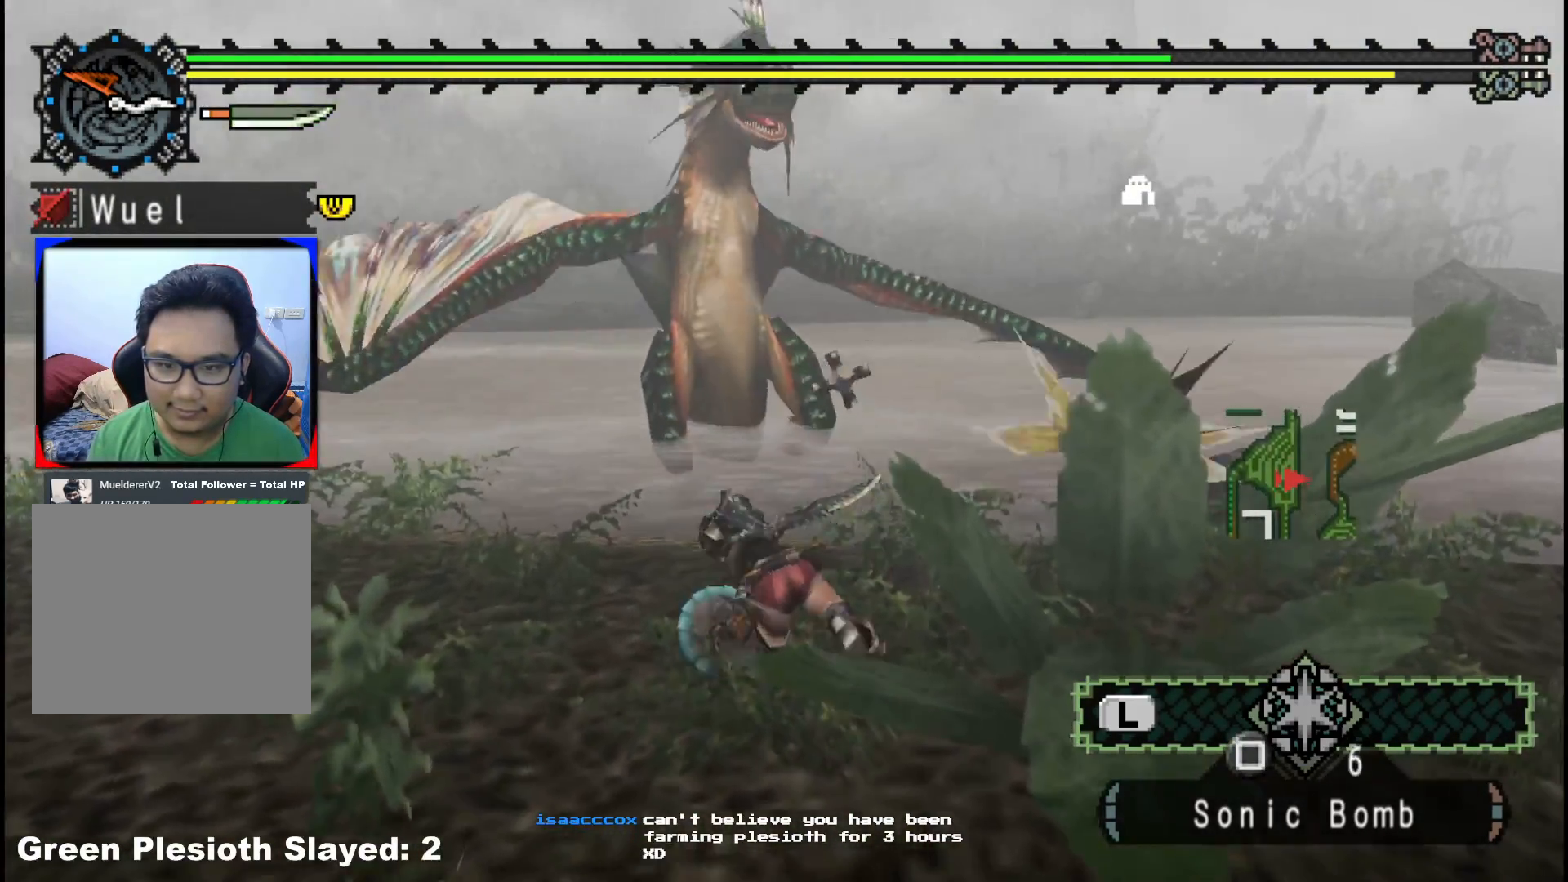
{"buttons": [], "left_stick": "down-left", "right_stick": "center", "events": [[117, "left_stick", "down-left"], [250, "A", "down"], [317, "A", "up"], [400, "A", "down"], [500, "A", "up"]]}
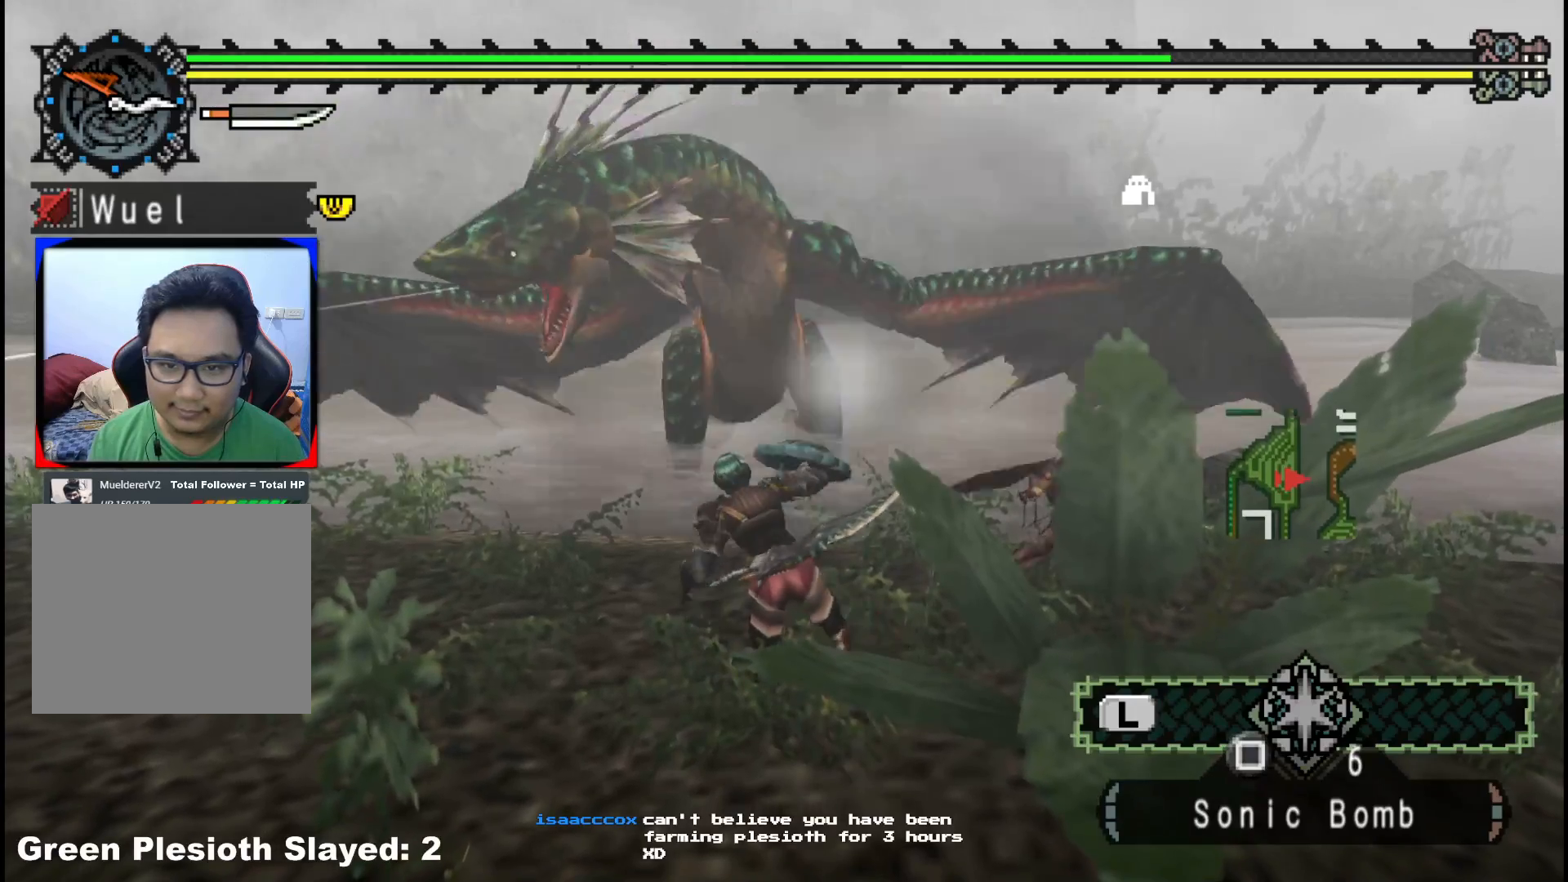
{"buttons": [], "left_stick": "down-left", "right_stick": "center", "events": [[67, "A", "down"], [167, "A", "up"], [217, "A", "down"], [300, "A", "up"], [400, "A", "down"], [467, "A", "up"]]}
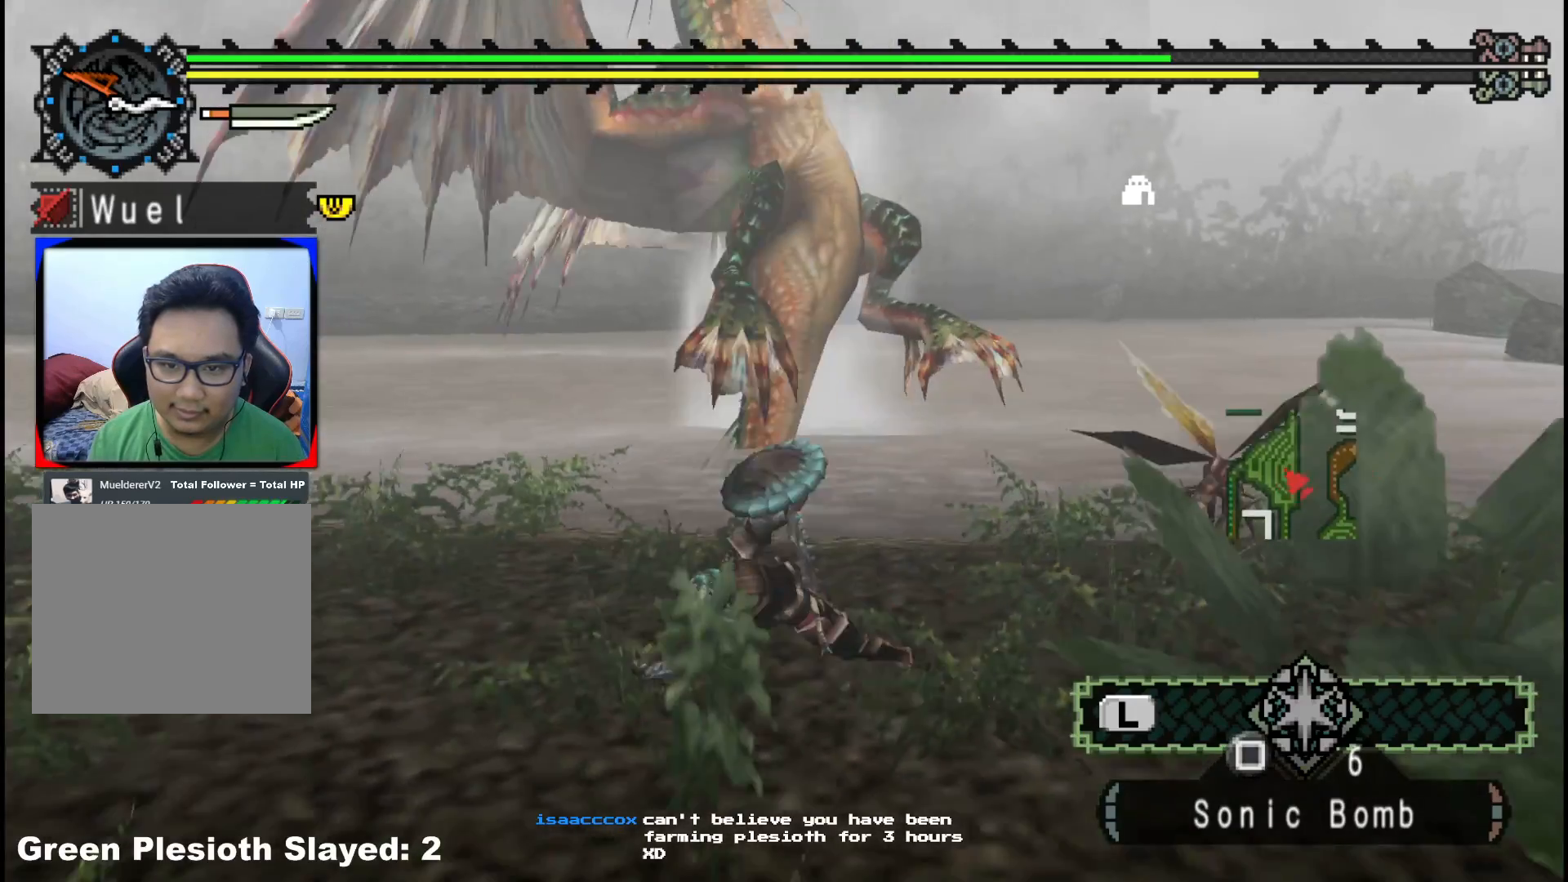
{"buttons": [], "left_stick": "left", "right_stick": "center", "events": [[267, "left_stick", "left"]]}
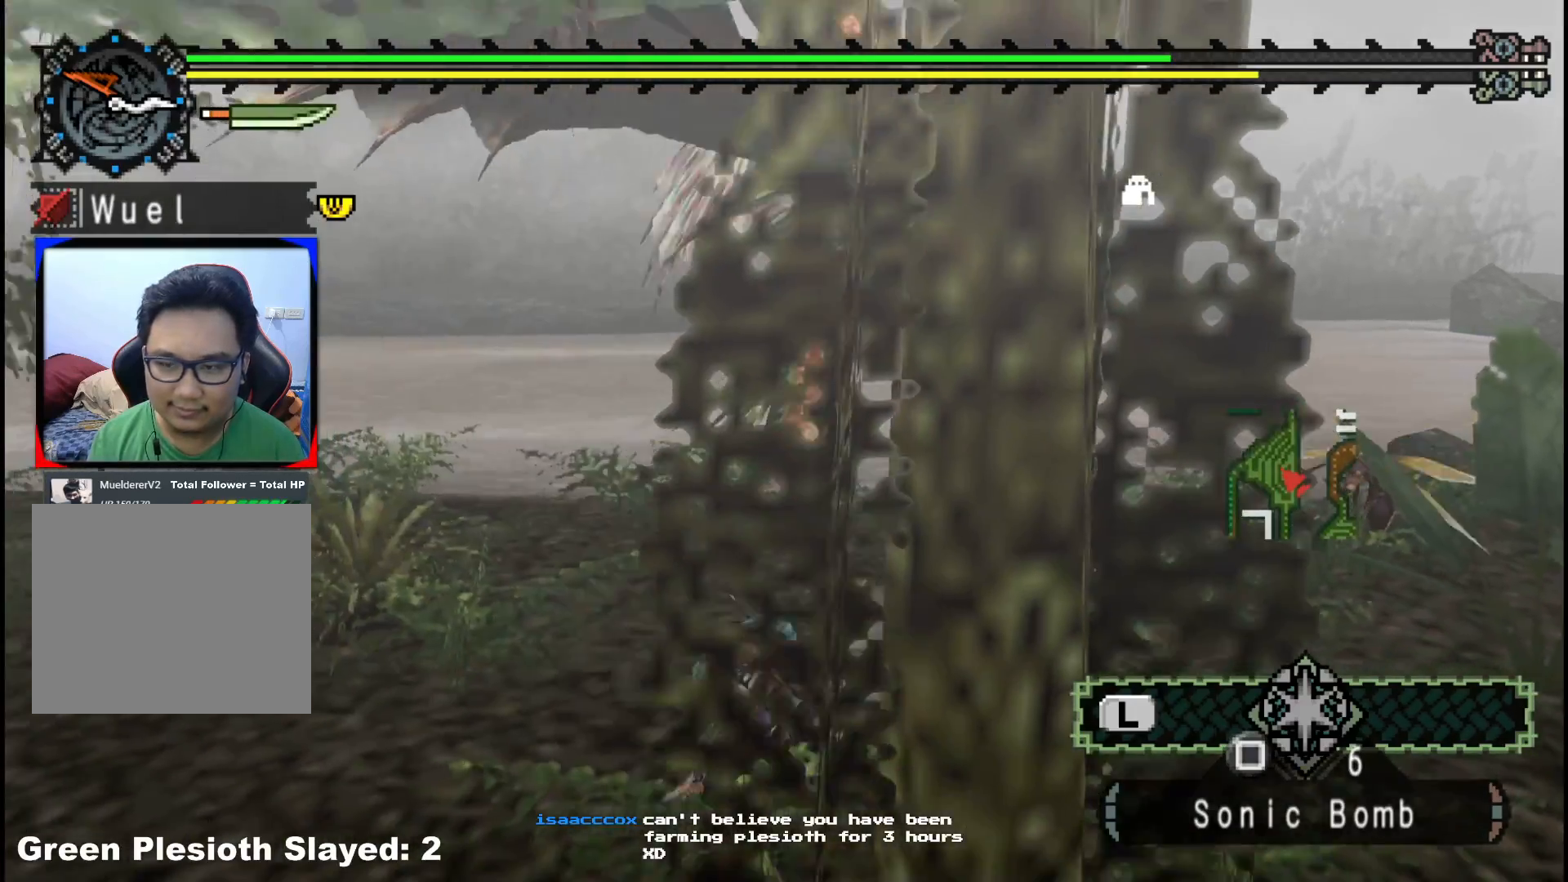
{"buttons": [], "left_stick": "left", "right_stick": "center", "events": [[283, "right_stick", "right"], [483, "right_stick", "center"]]}
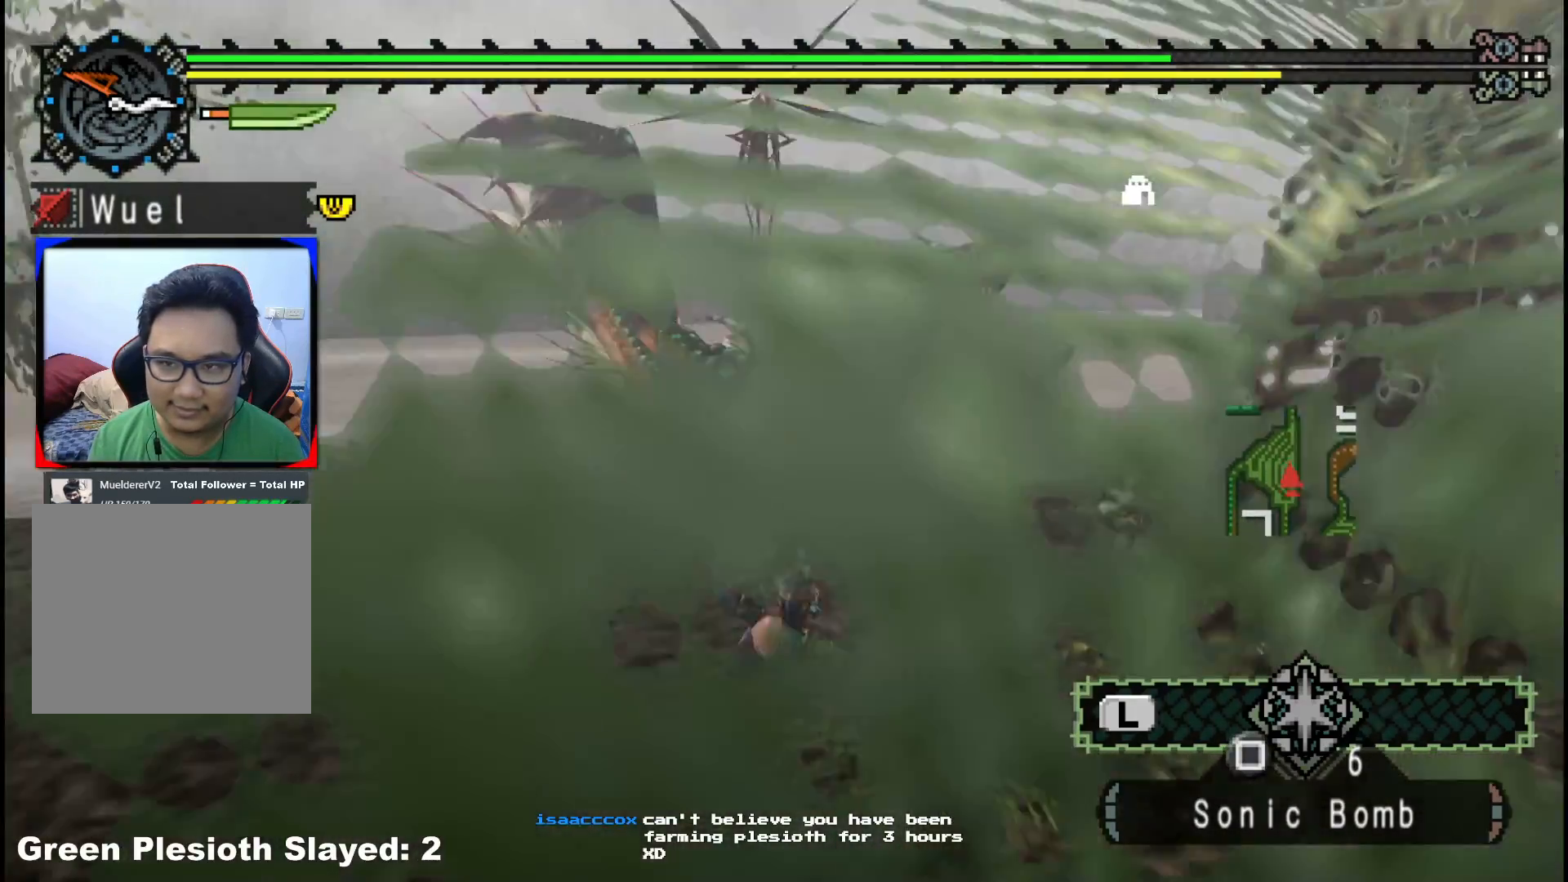
{"buttons": [], "left_stick": "left", "right_stick": "center", "events": []}
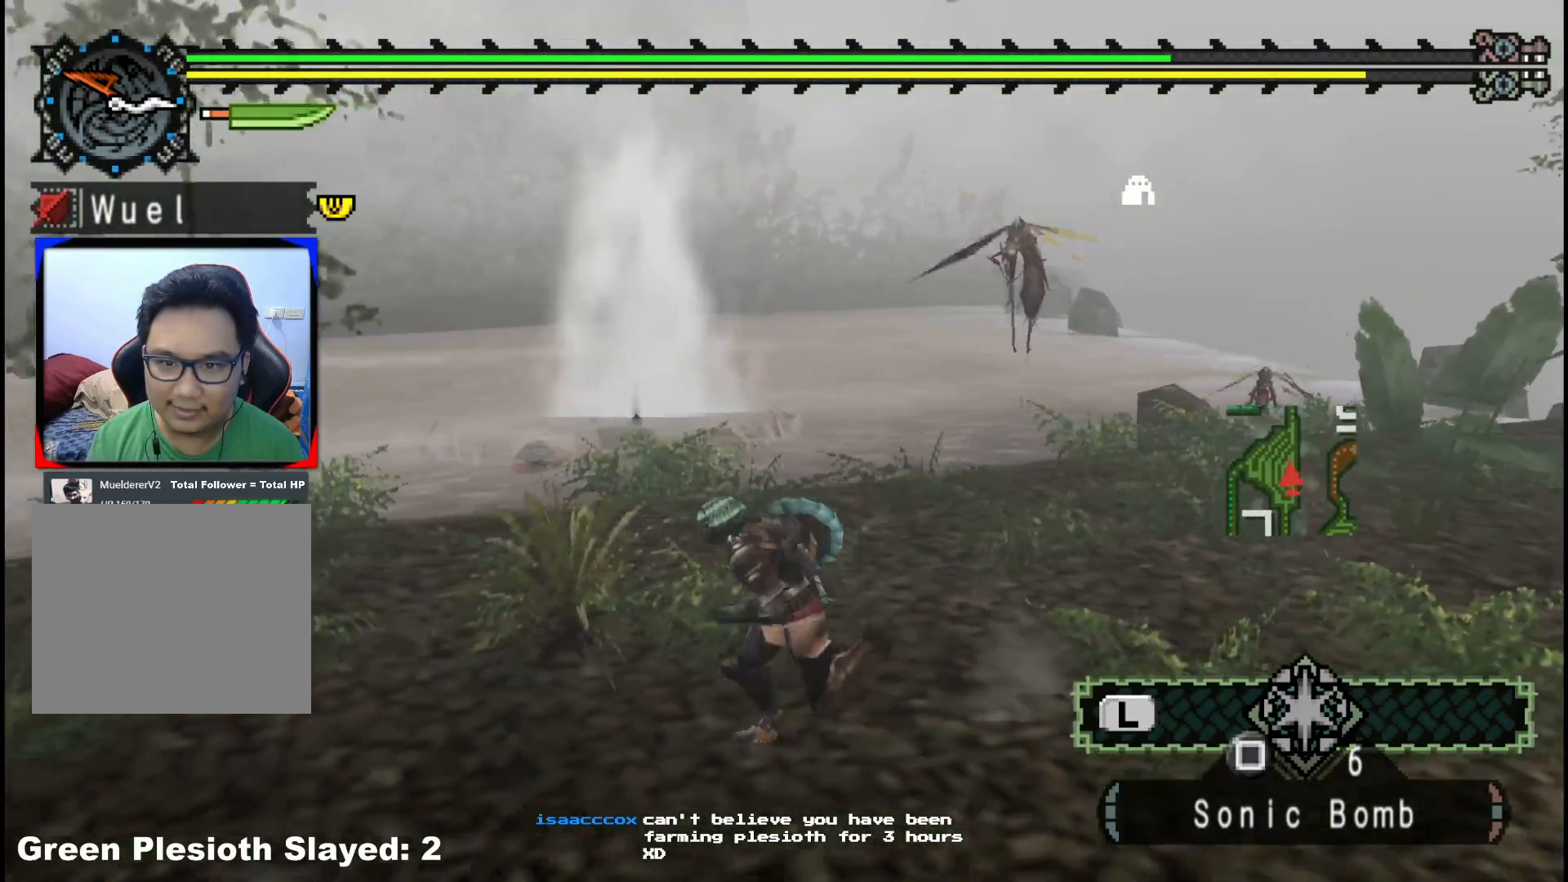
{"buttons": [], "left_stick": "down-left", "right_stick": "center", "events": [[333, "left_stick", "down-left"]]}
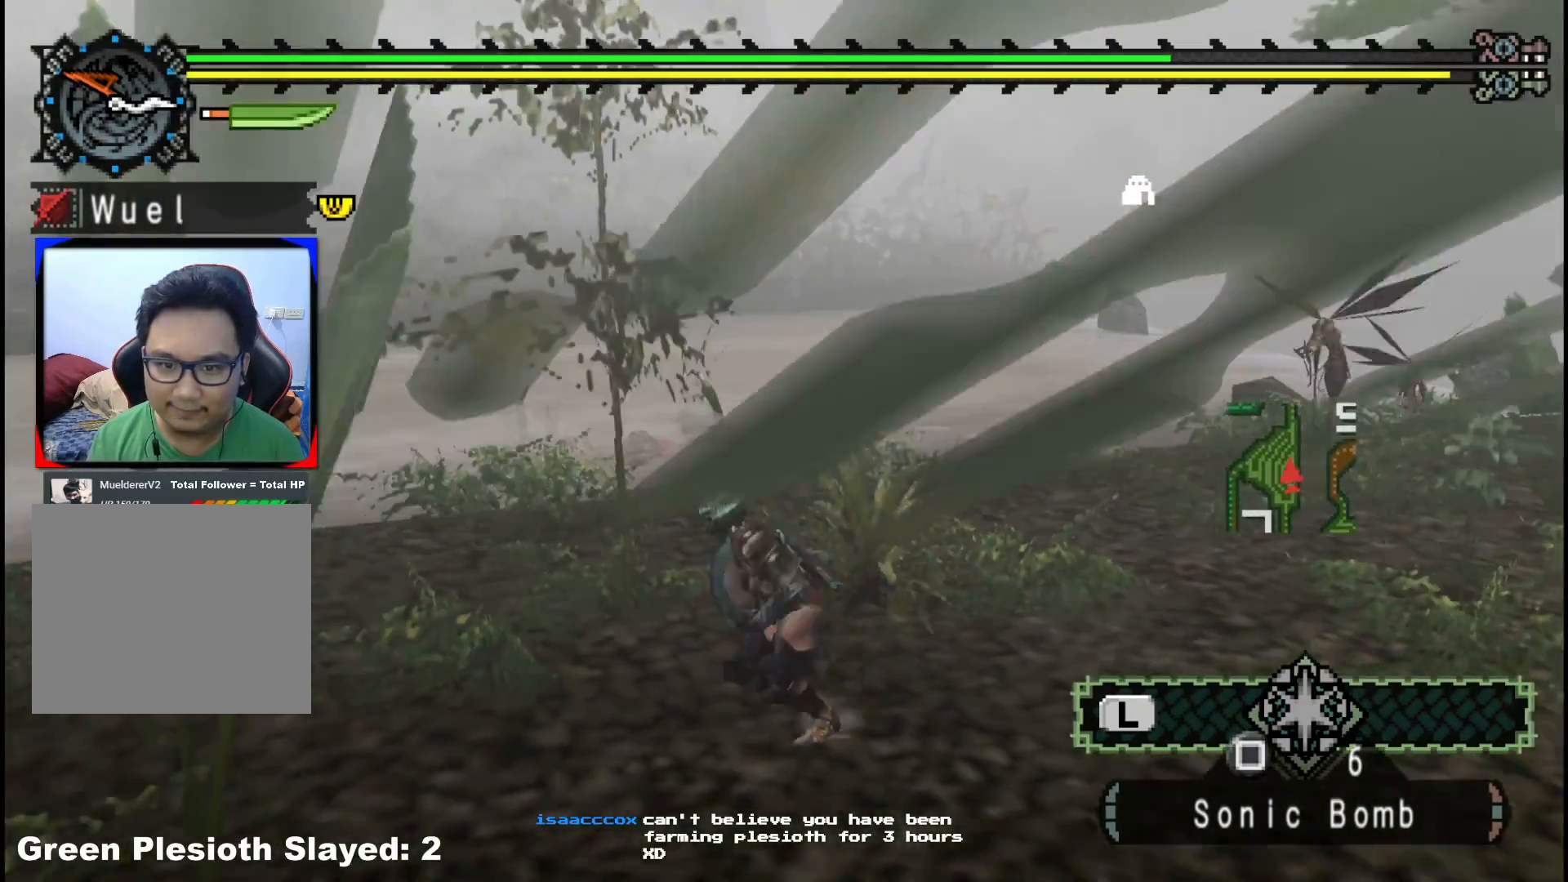
{"buttons": [], "left_stick": "down-left", "right_stick": "center", "events": []}
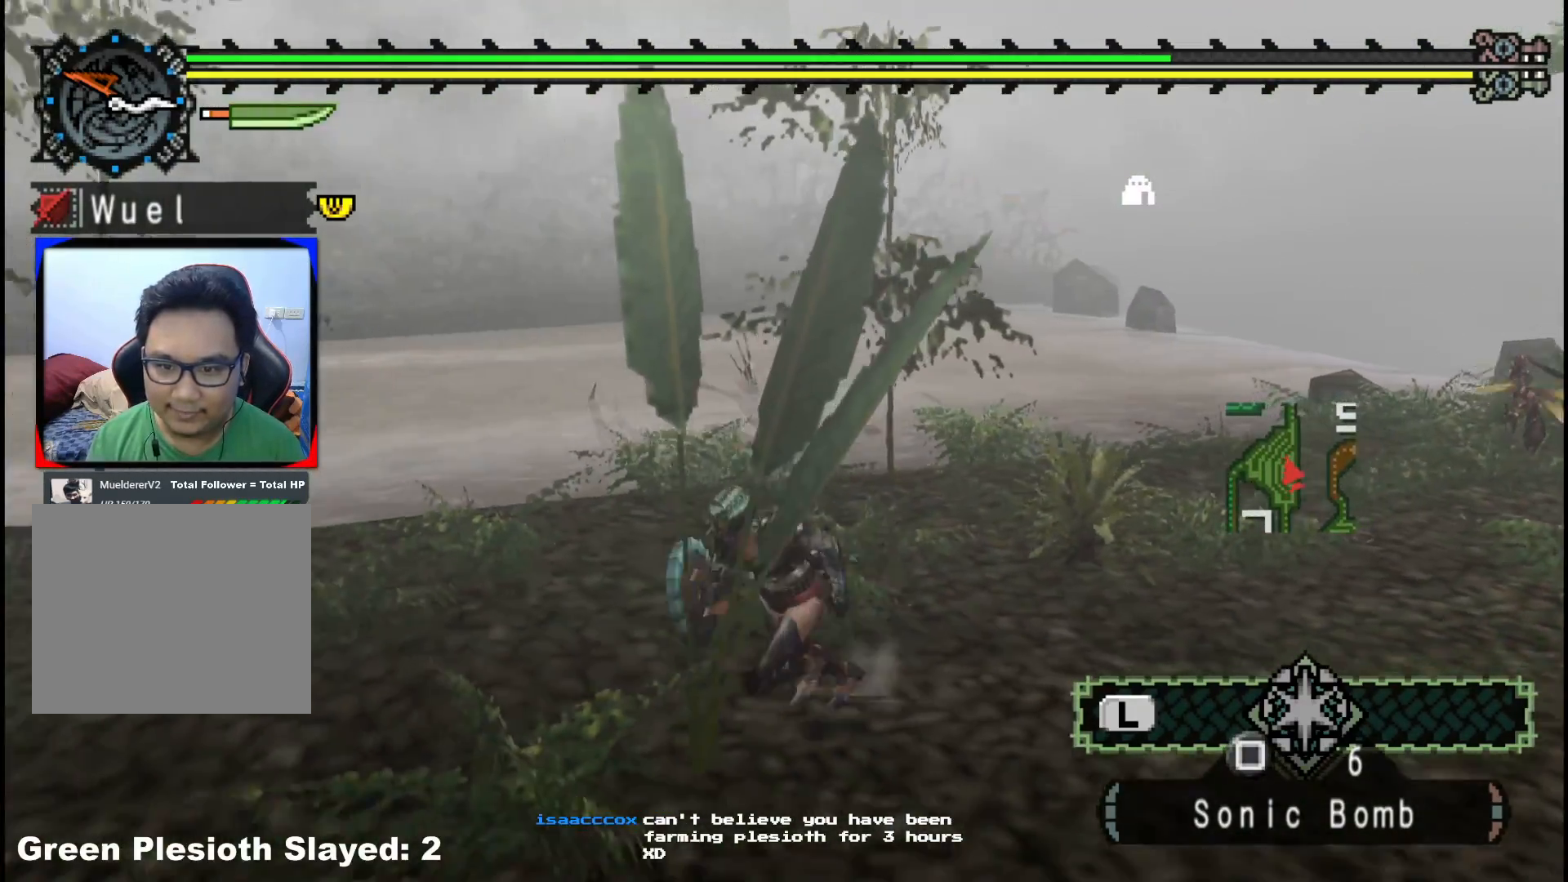
{"buttons": [], "left_stick": "down-left", "right_stick": "center", "events": []}
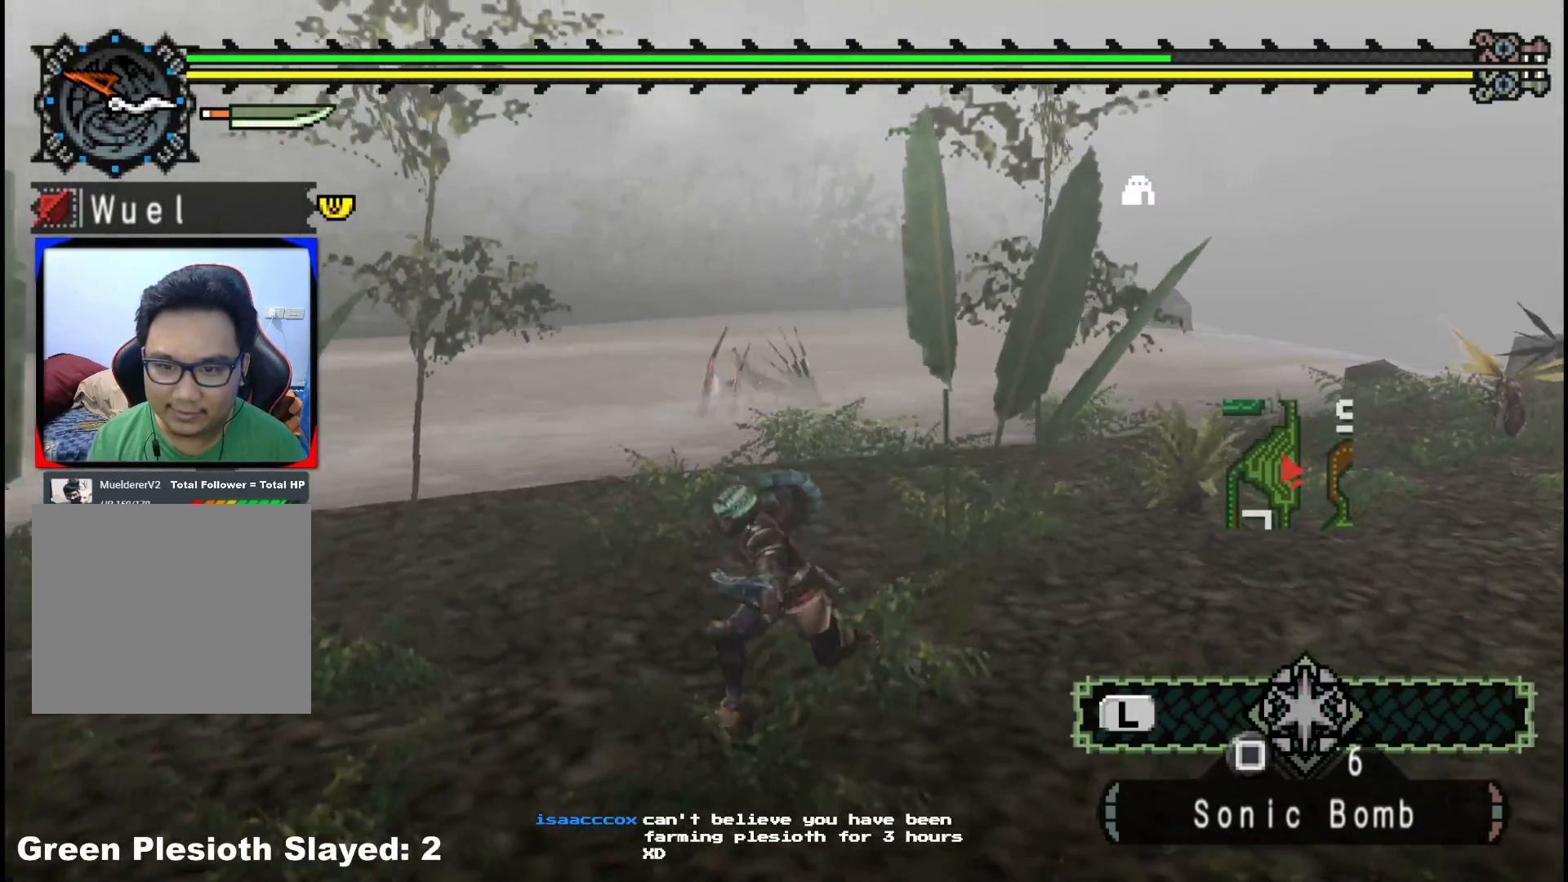
{"buttons": ["R1"], "left_stick": "down", "right_stick": "center", "events": [[300, "R1", "down"], [383, "left_stick", "down"]]}
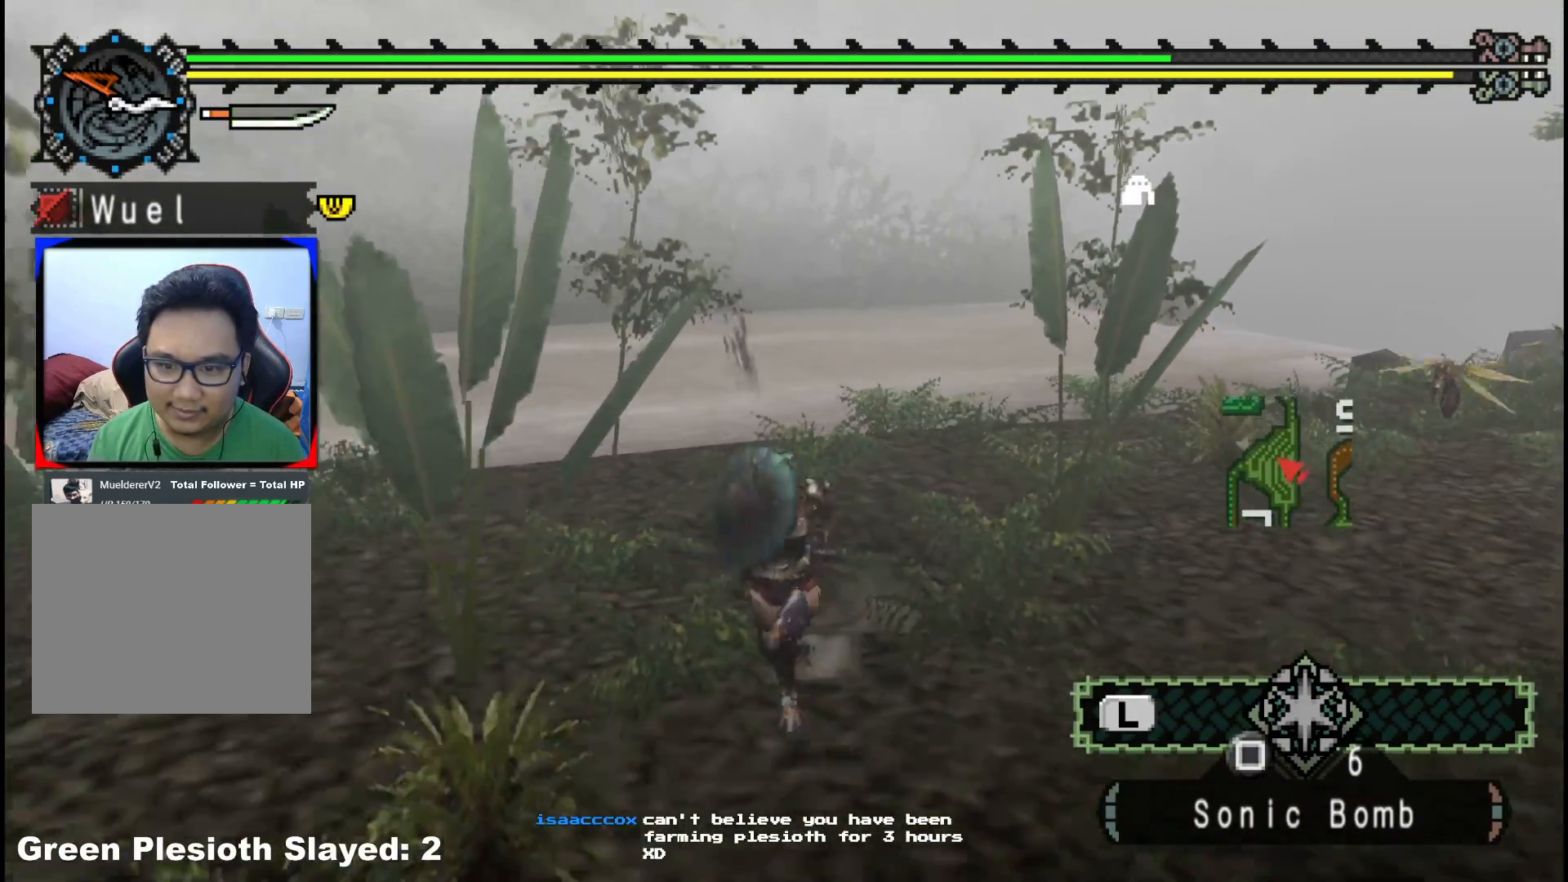
{"buttons": ["R1"], "left_stick": "down", "right_stick": "center", "events": [[83, "right_stick", "right"], [283, "right_stick", "center"]]}
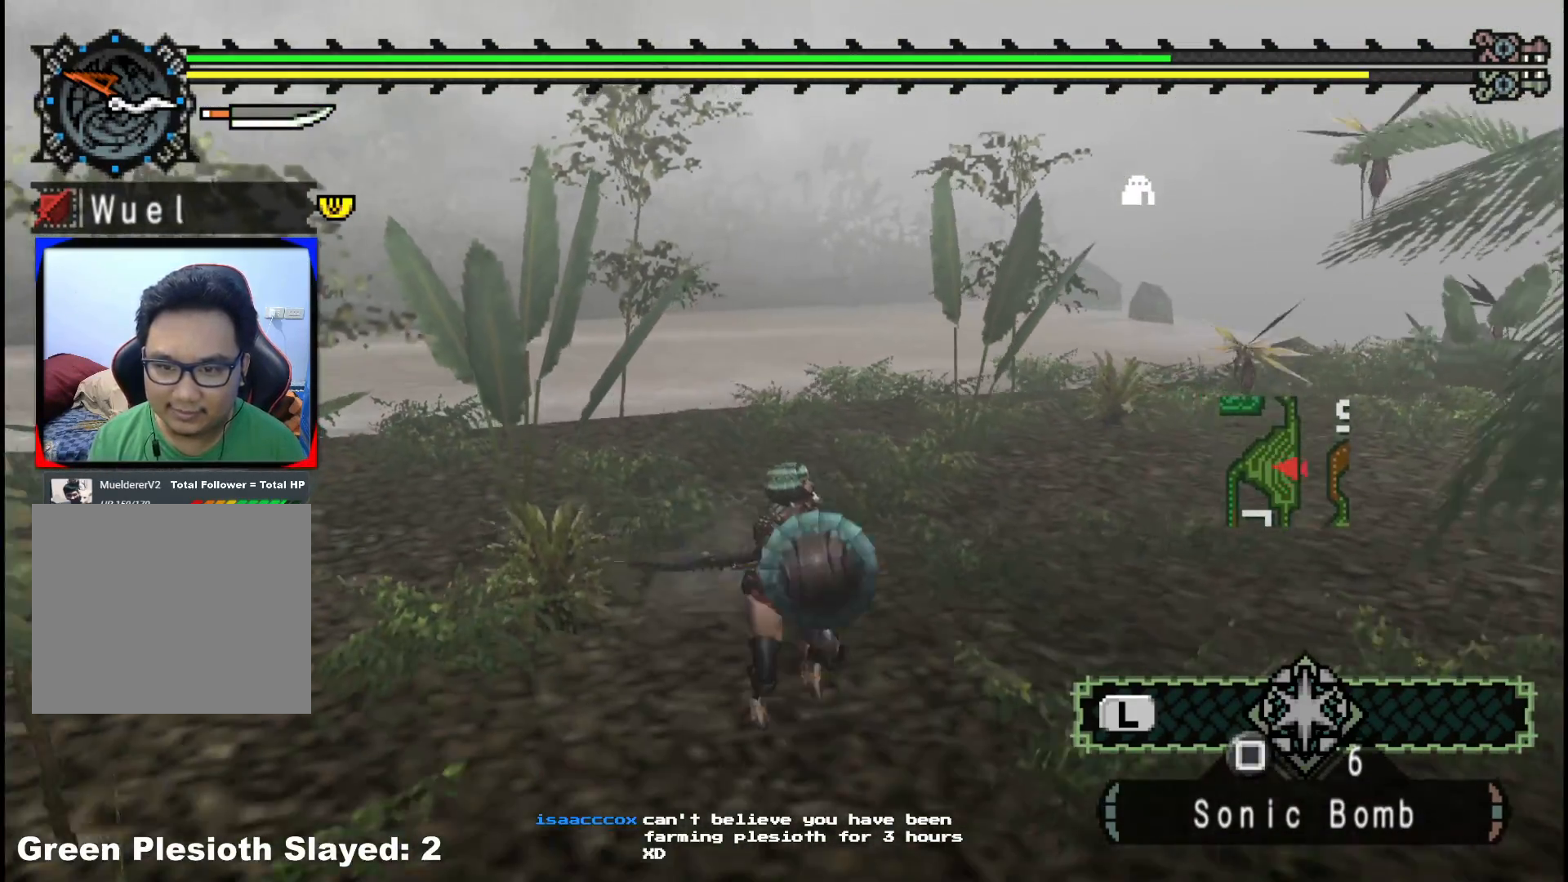
{"buttons": ["R1"], "left_stick": "down", "right_stick": "center", "events": [[217, "R1", "up"], [267, "R1", "down"], [317, "R1", "up"], [367, "R1", "down"]]}
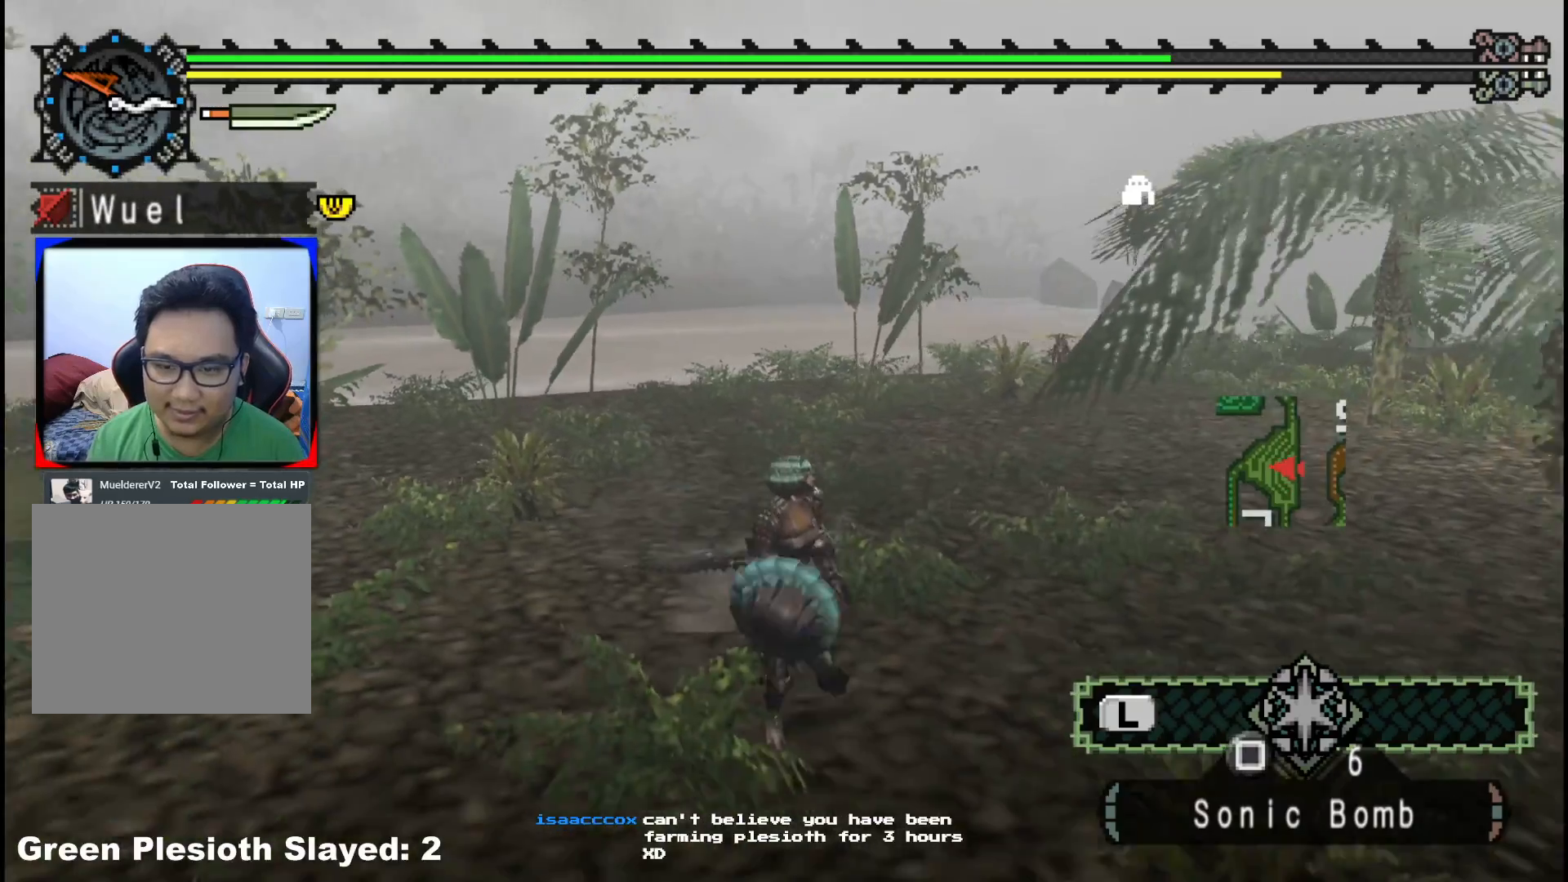
{"buttons": ["R1"], "left_stick": "down", "right_stick": "center", "events": [[283, "R1", "up"], [383, "R1", "down"]]}
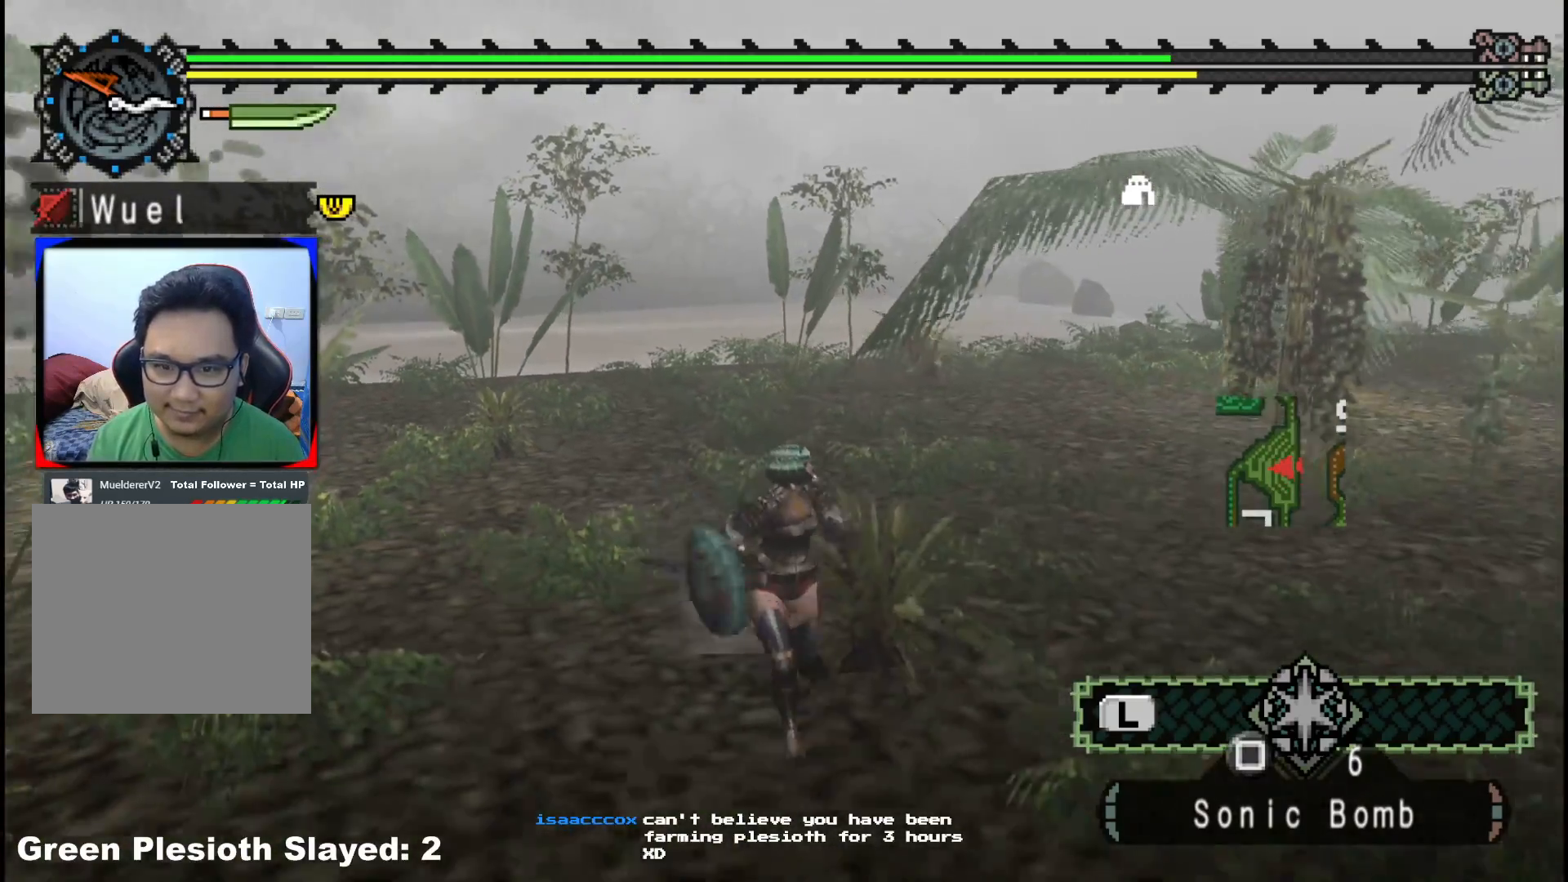
{"buttons": [], "left_stick": "down-right", "right_stick": "center", "events": [[383, "left_stick", "down-right"], [467, "R1", "up"]]}
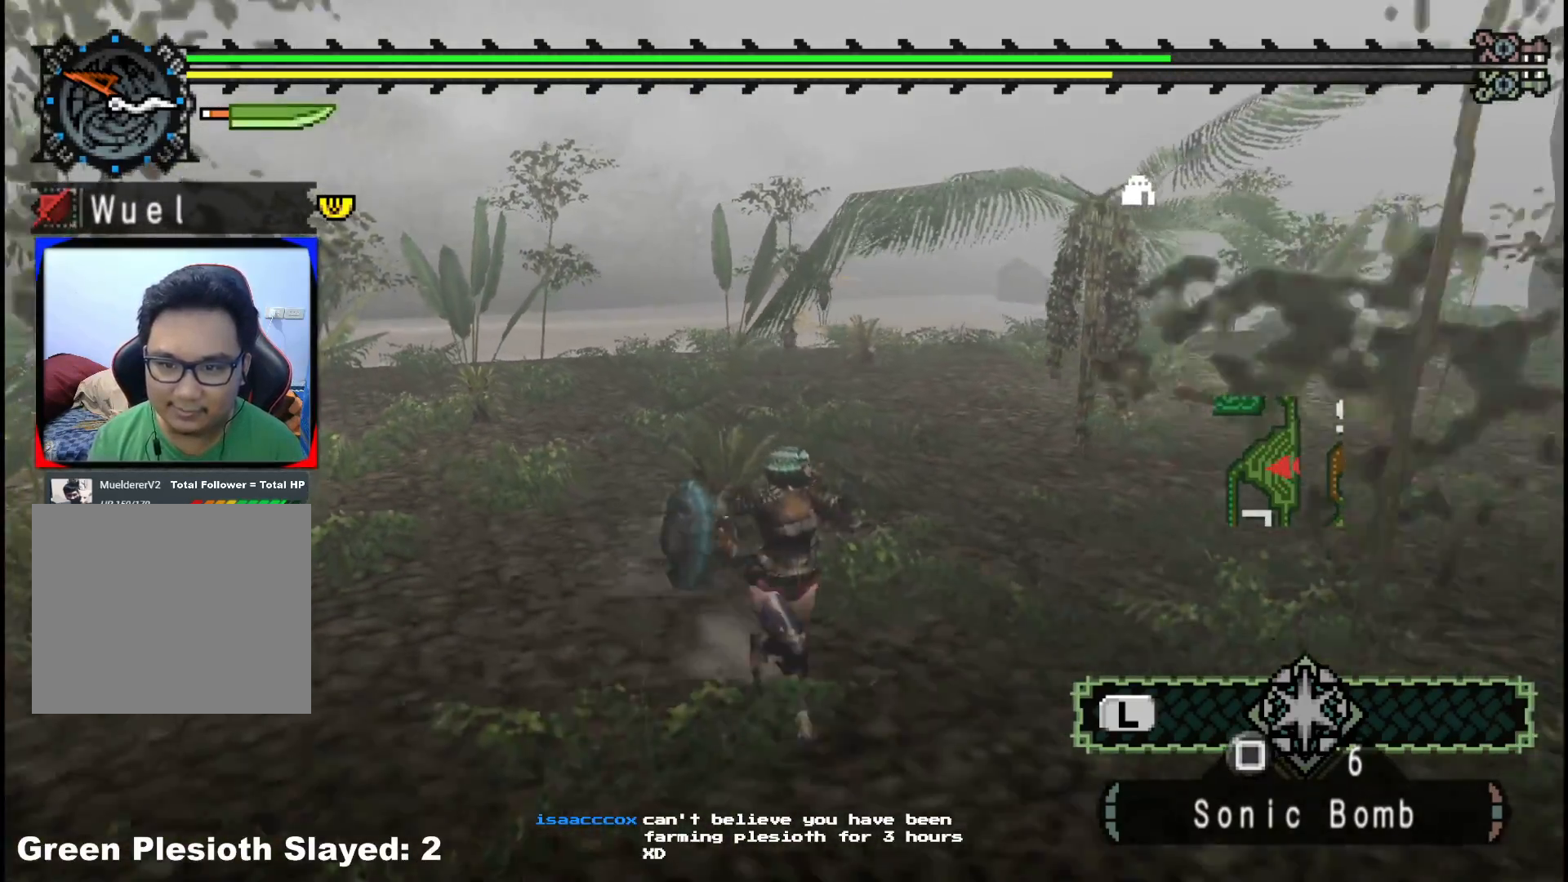
{"buttons": ["R1"], "left_stick": "down-right", "right_stick": "center", "events": [[50, "R1", "down"]]}
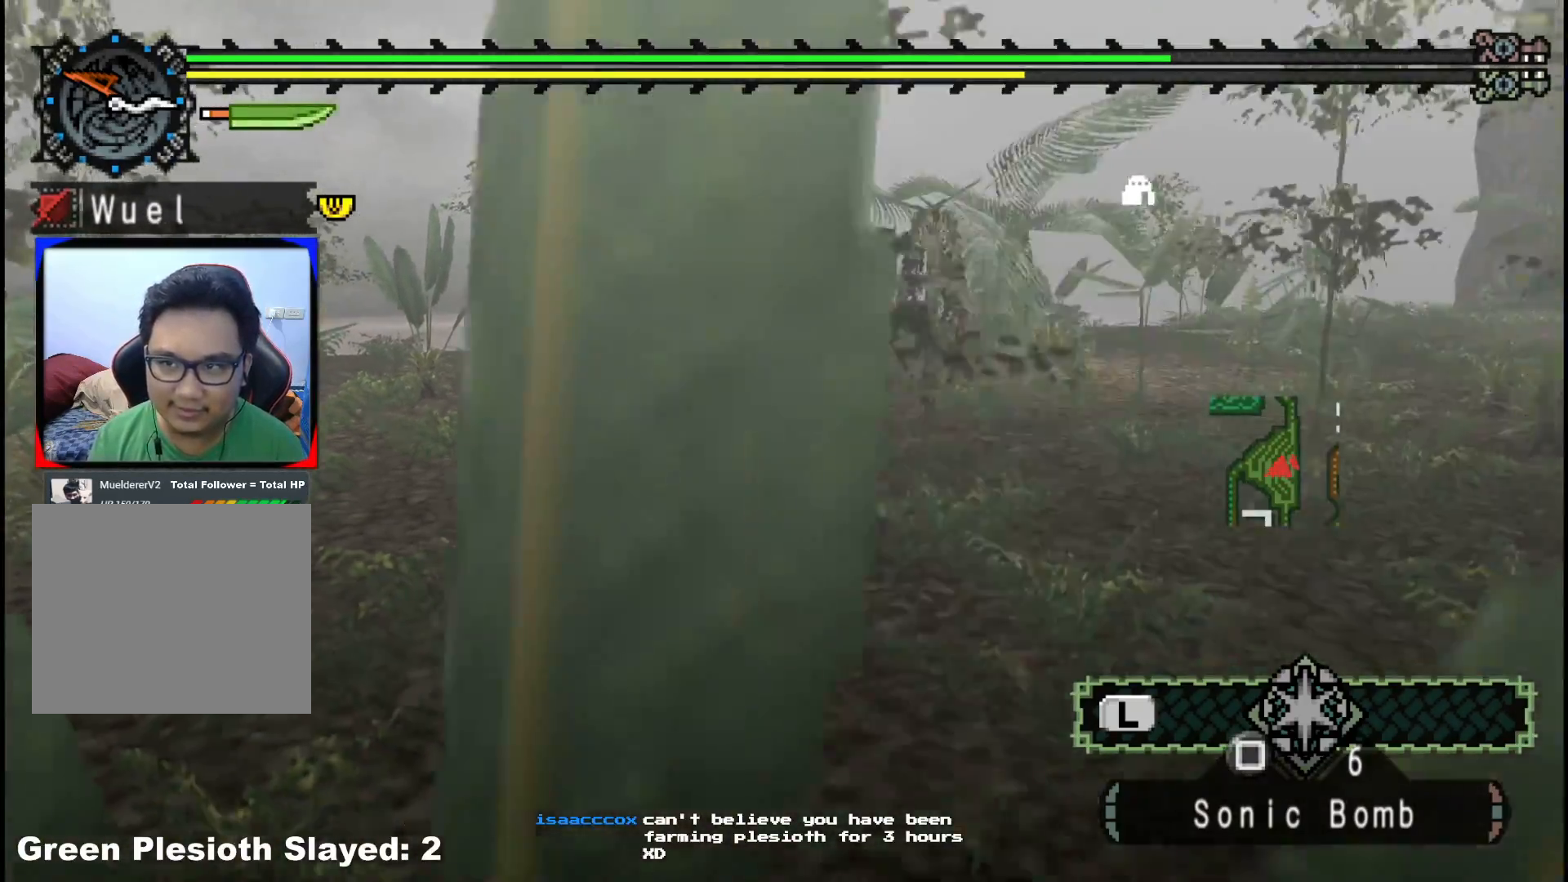
{"buttons": [], "left_stick": "down-right", "right_stick": "center", "events": [[200, "R1", "up"]]}
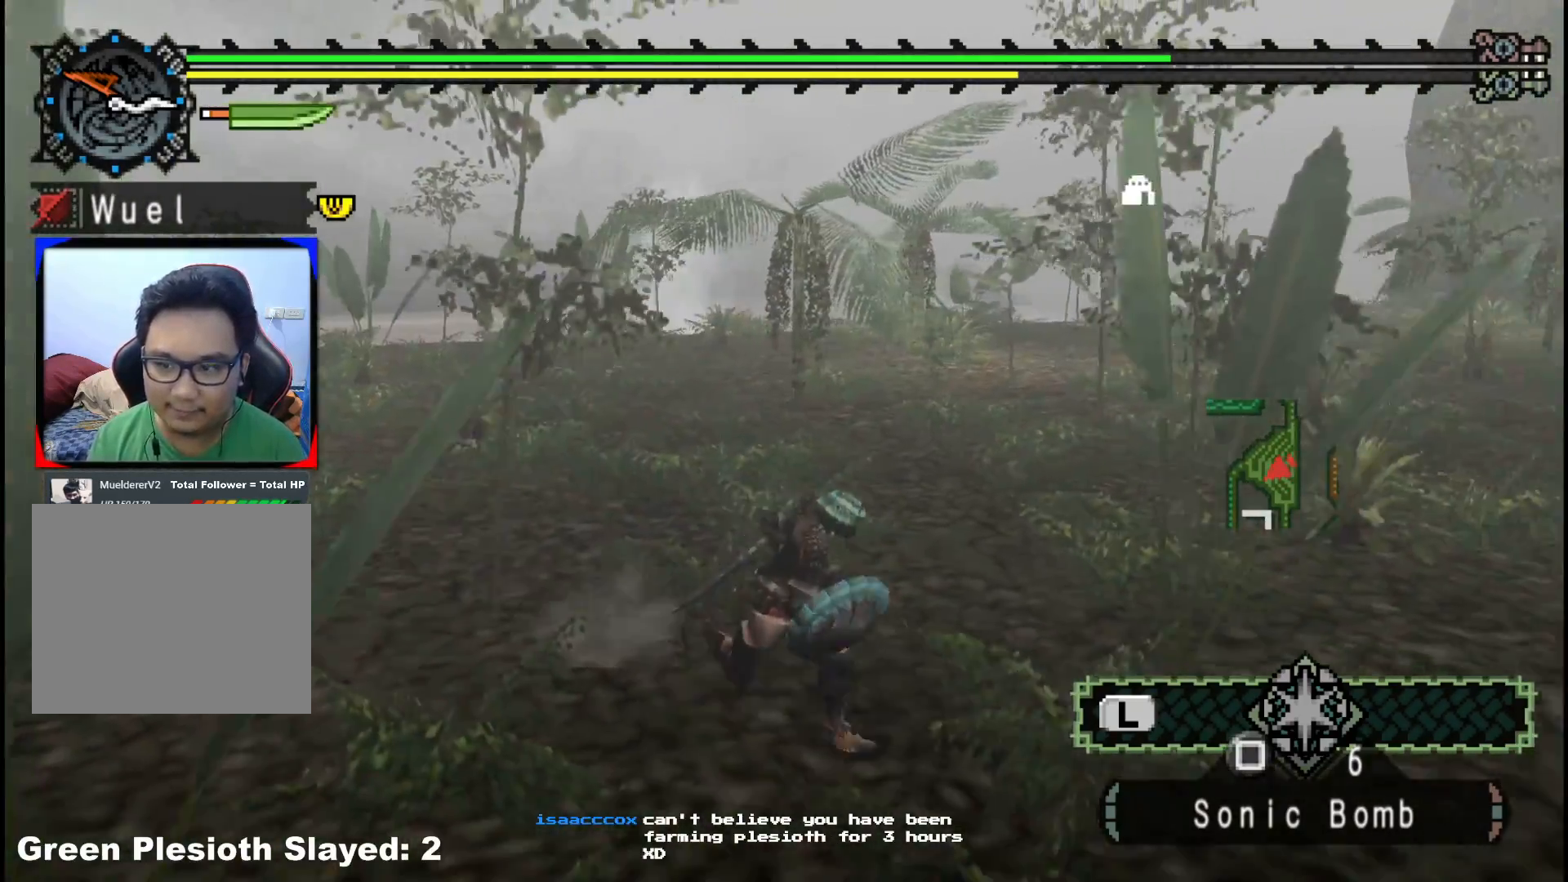
{"buttons": [], "left_stick": "down-right", "right_stick": "center", "events": []}